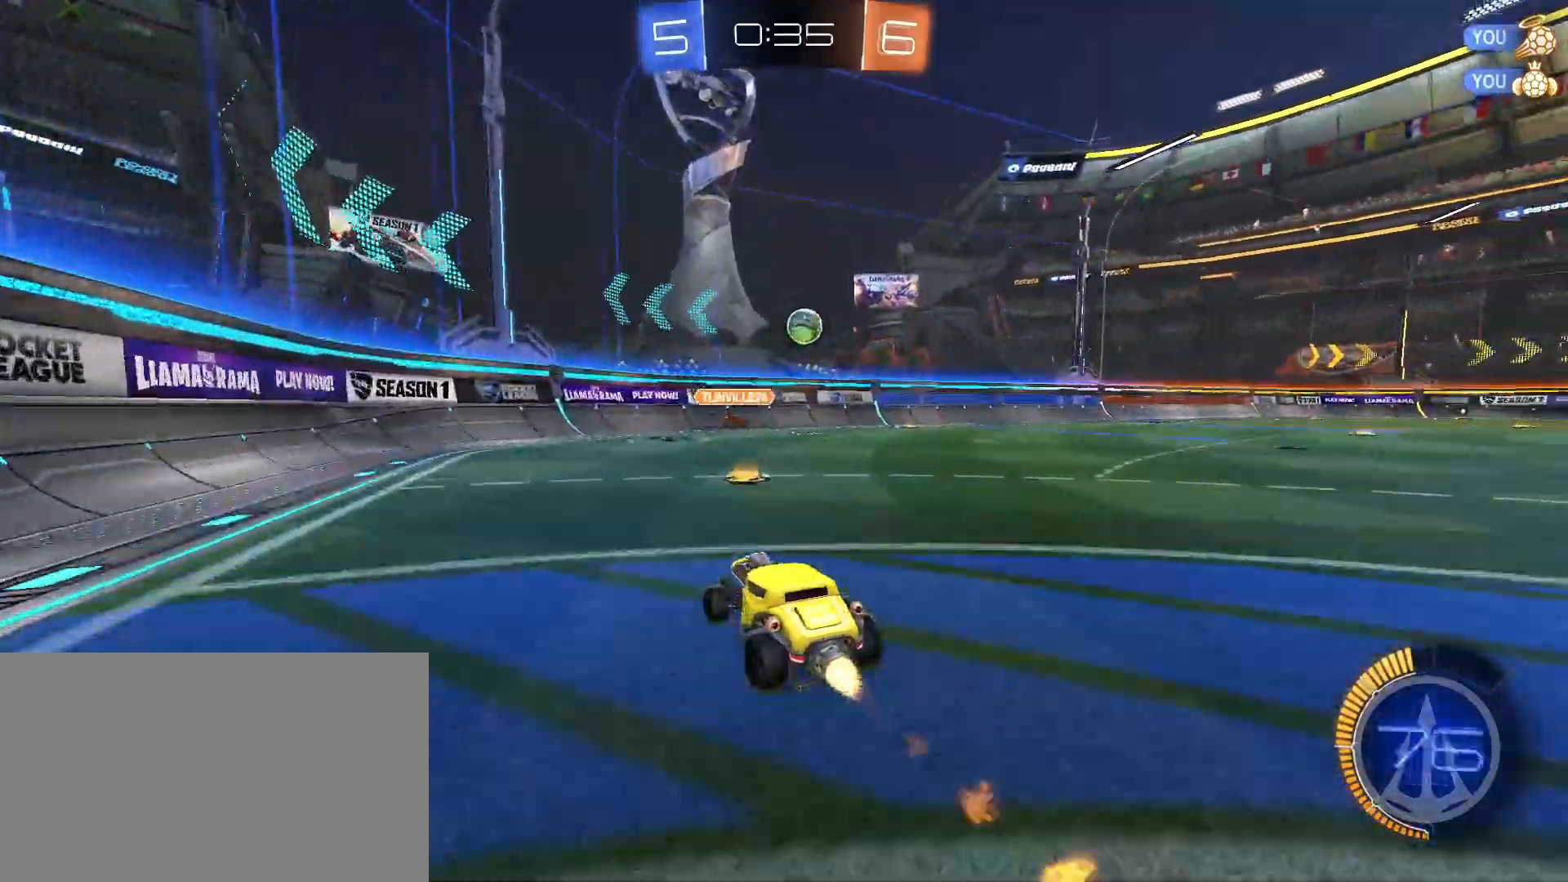
Gameplay with keyboard and mouse; each line is a JSON object with the keys and mouse buttons held at the frame after it. "events" lists presses ("down") and releases ("up") of "a", "alt", "caps_lock", "ctrl", "d", "e", "q", "s", "shift", "space", "w", "mouse_left", "mouse_wheel" and "mouse_right" between this image and that frame as [ms after this image, input, new state], when the widget could be followed in between. "mouse_left", "mouse_wheel", "mouse_right" = the "left", "wheel", "right" buttons of the "mouse" list. No other keys are recorded. "wheel" means that the mouse wheel is clicked or scrolled. Mouse movement is not recorded.
{"keys": ["d", "w"], "mouse": ["left"], "events": [[150, "mouse_left", "up"], [183, "d", "up"], [283, "mouse_left", "down"], [467, "d", "down"]]}
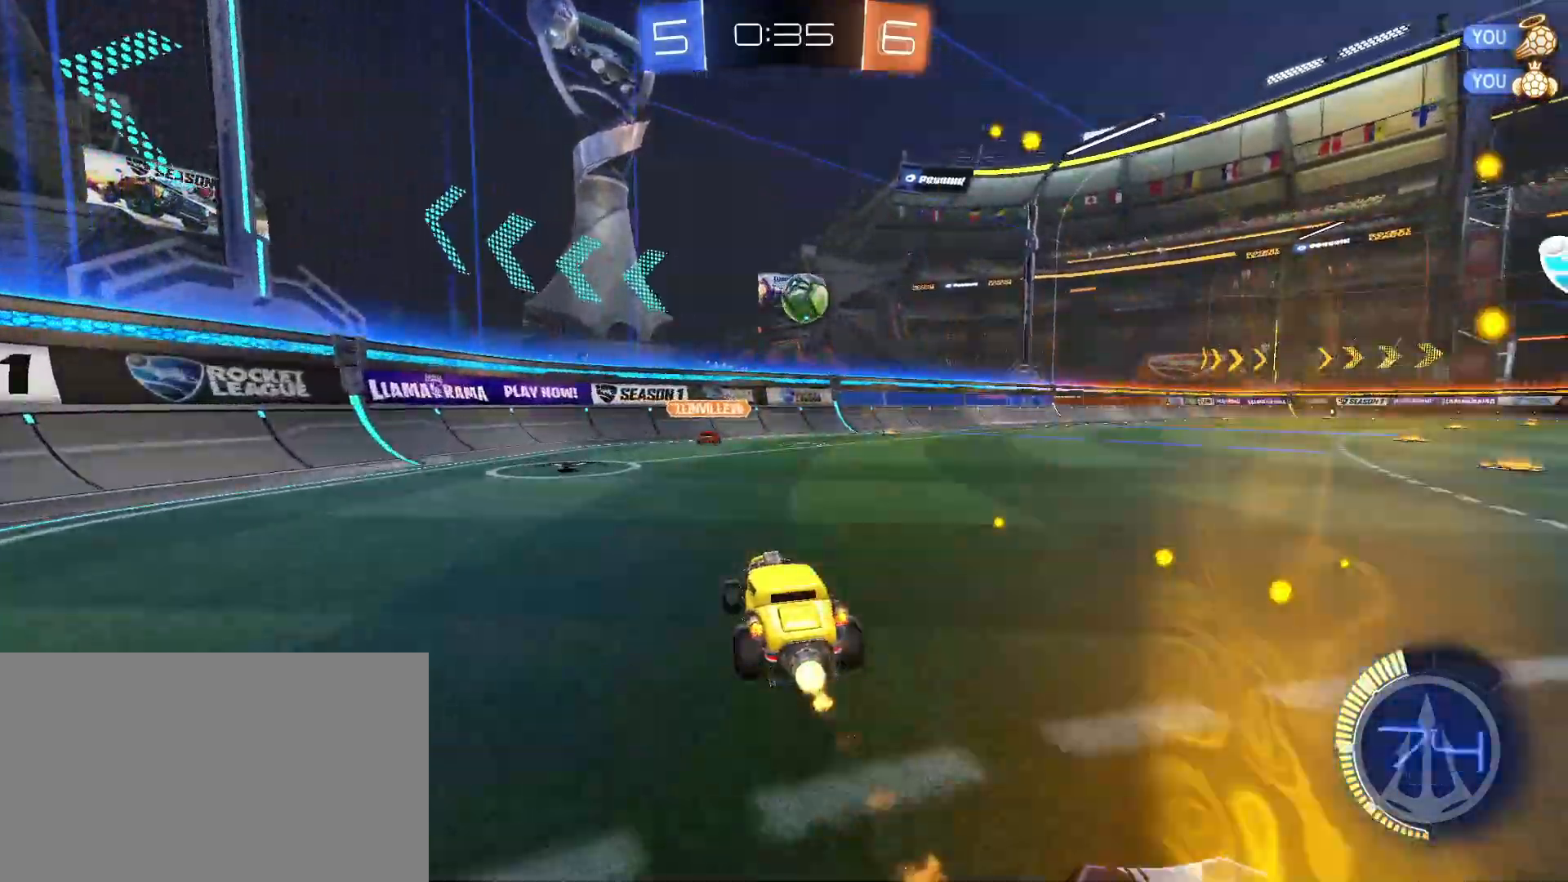
{"keys": [], "mouse": [], "events": [[17, "mouse_left", "up"], [167, "d", "up"], [167, "mouse_left", "down"], [433, "w", "up"], [483, "mouse_left", "up"]]}
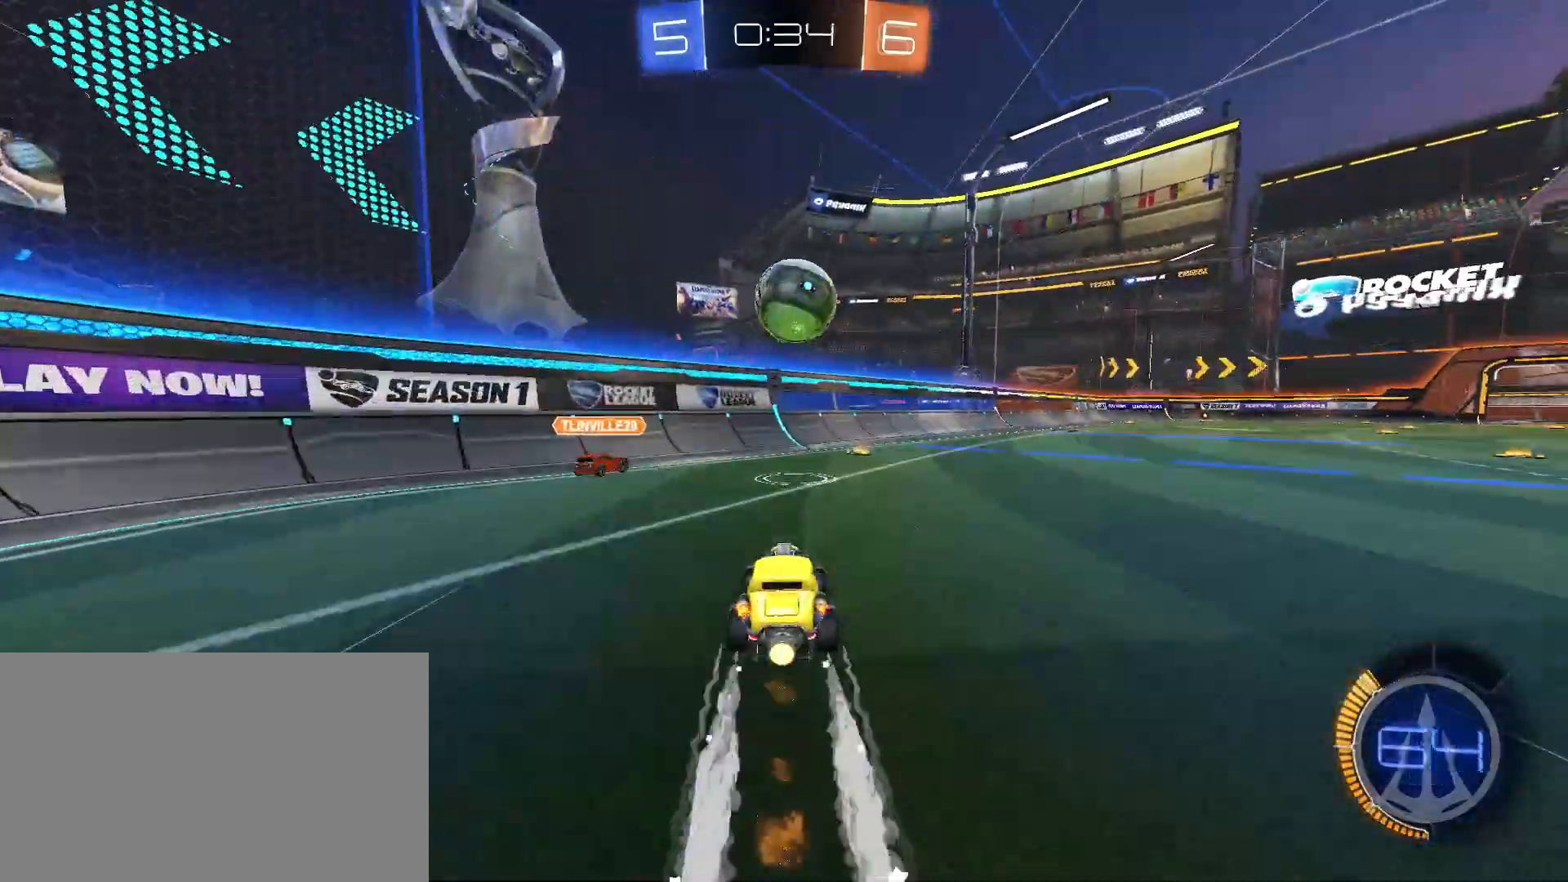
{"keys": ["d", "s", "shift"], "mouse": [], "events": [[33, "mouse_right", "down"], [83, "d", "down"], [133, "s", "down"], [217, "d", "up"], [217, "mouse_right", "up"], [217, "s", "up"], [367, "s", "down"], [417, "d", "down"], [417, "shift", "down"]]}
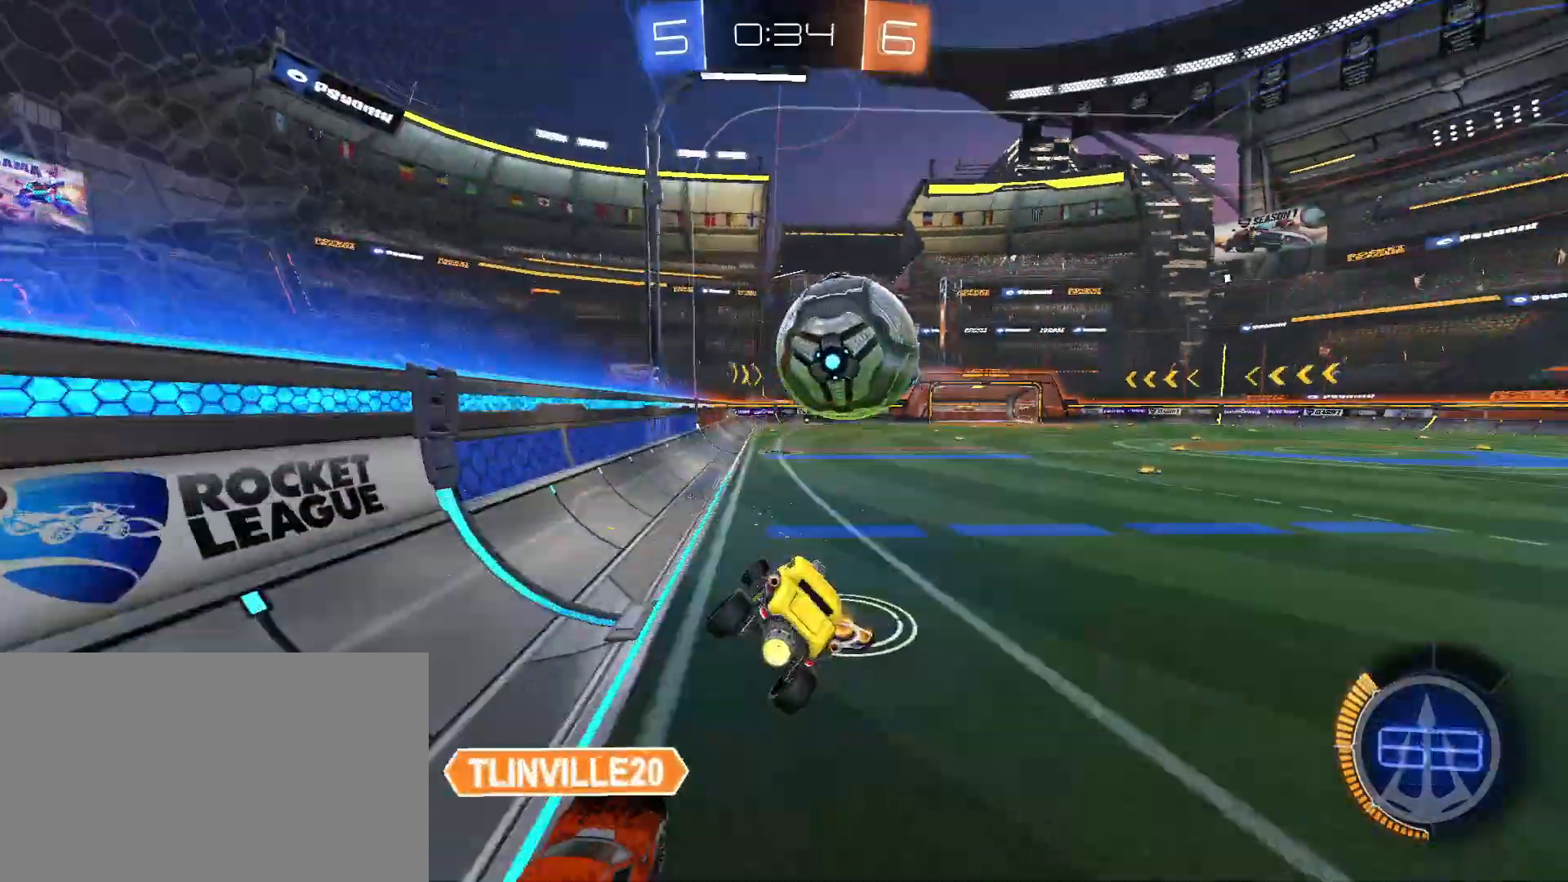
{"keys": [], "mouse": ["left"], "events": [[50, "s", "up"], [100, "d", "up"], [133, "mouse_left", "down"], [150, "shift", "up"], [183, "a", "down"], [183, "w", "down"], [283, "mouse_right", "down"], [433, "mouse_right", "up"], [467, "a", "up"], [467, "w", "up"]]}
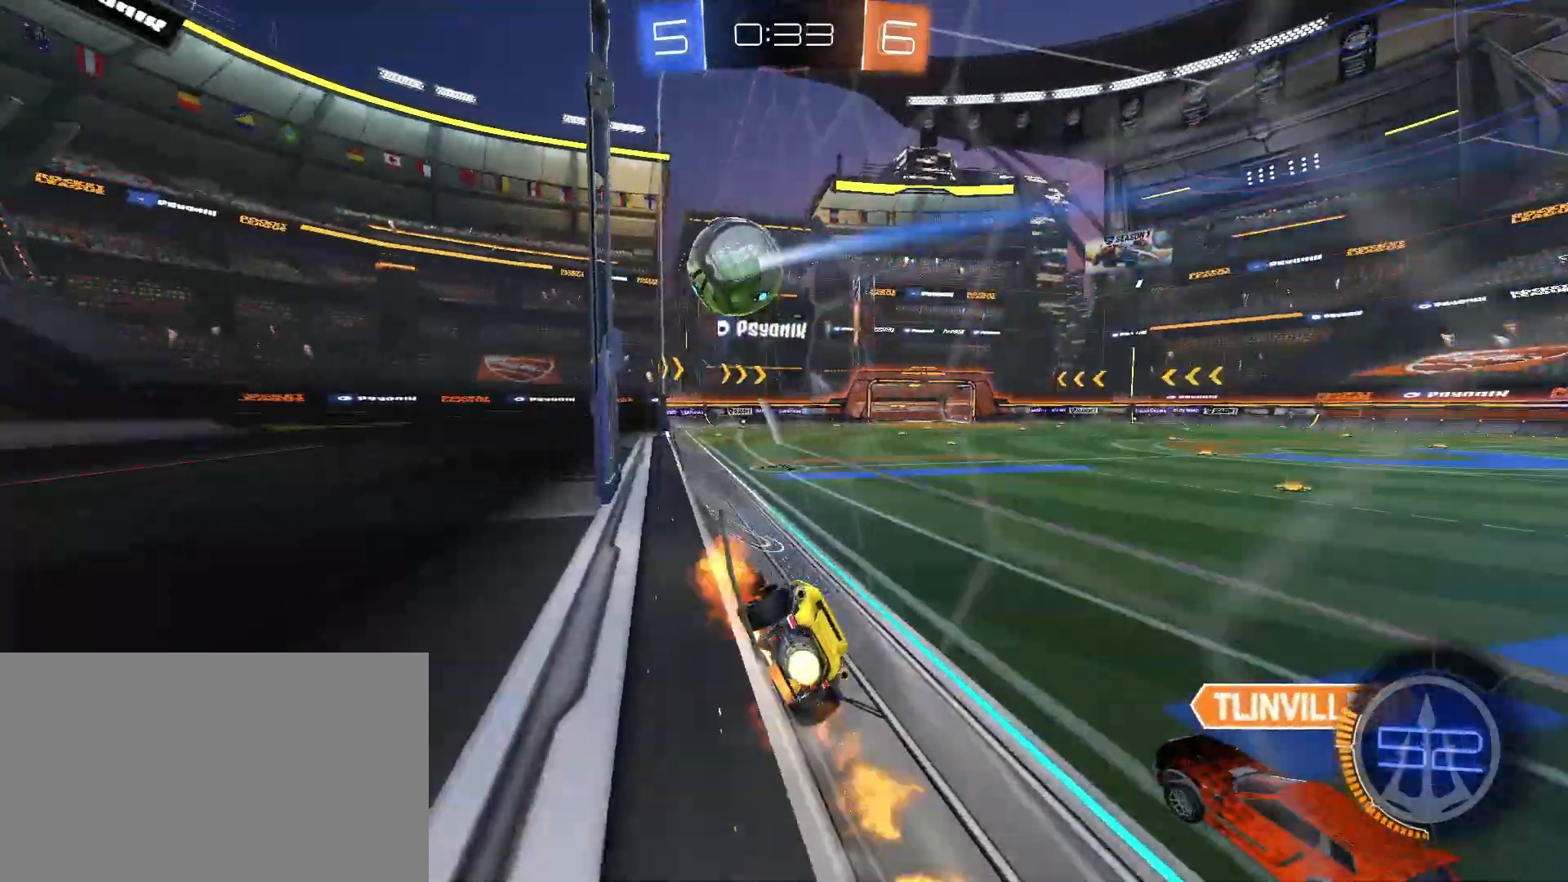
{"keys": ["w"], "mouse": [], "events": [[17, "mouse_right", "down"], [117, "a", "down"], [117, "s", "down"], [117, "shift", "down"], [167, "mouse_right", "up"], [233, "mouse_left", "up"], [300, "a", "up"], [300, "s", "up"], [300, "shift", "up"], [433, "w", "down"]]}
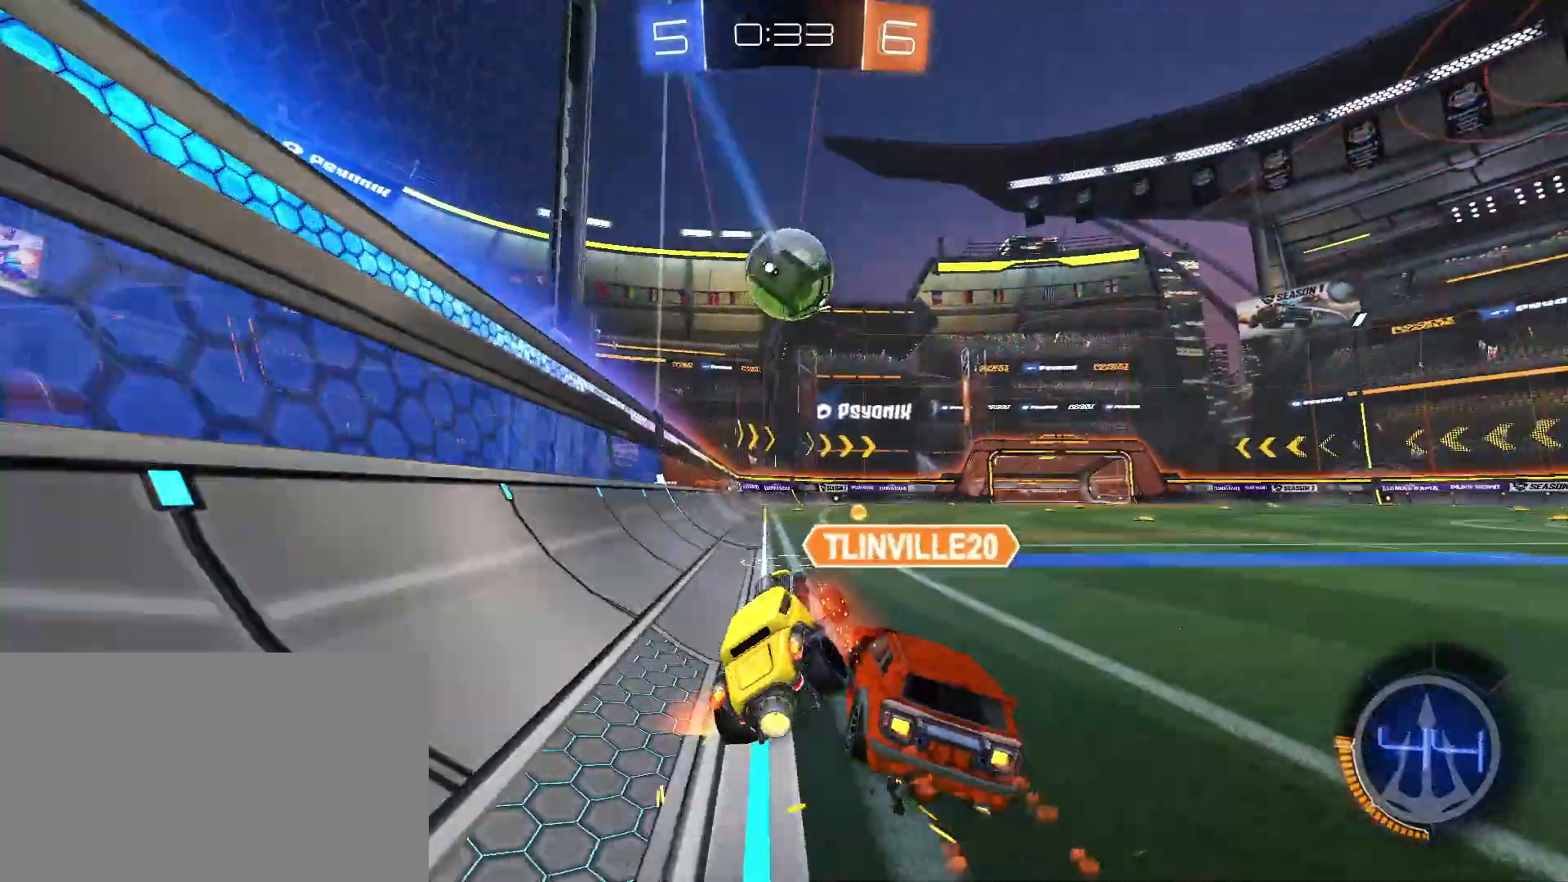
{"keys": ["w"], "mouse": ["left"], "events": [[33, "mouse_right", "down"], [133, "mouse_right", "up"], [267, "d", "down"], [367, "mouse_left", "down"], [450, "d", "up"]]}
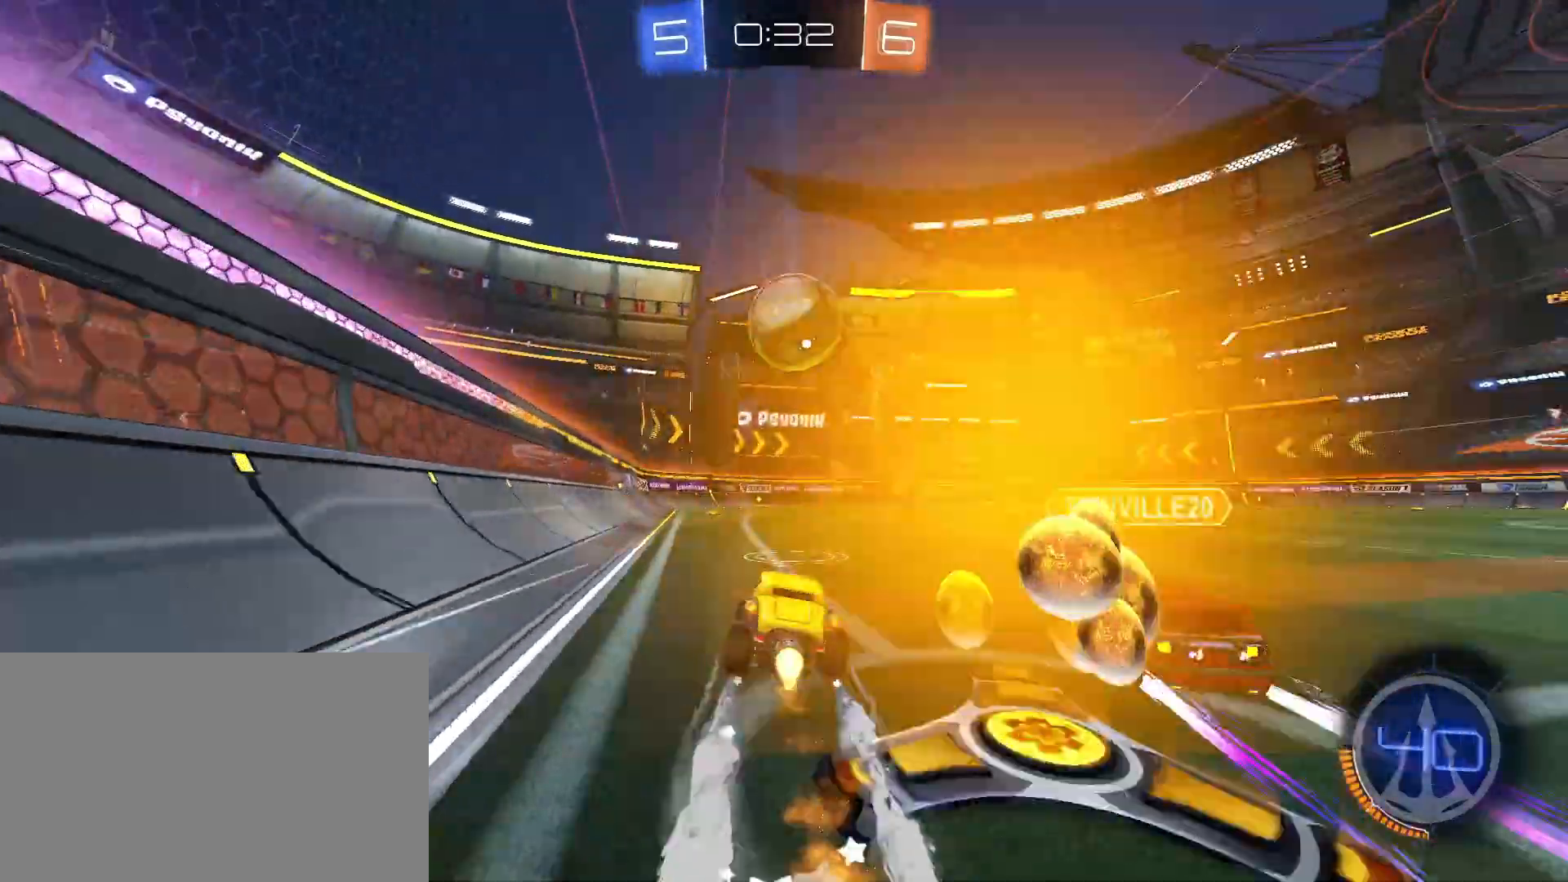
{"keys": ["d", "w"], "mouse": [], "events": [[100, "mouse_left", "up"], [183, "a", "down"], [233, "mouse_left", "down"], [283, "a", "up"], [333, "d", "down"], [333, "mouse_left", "up"]]}
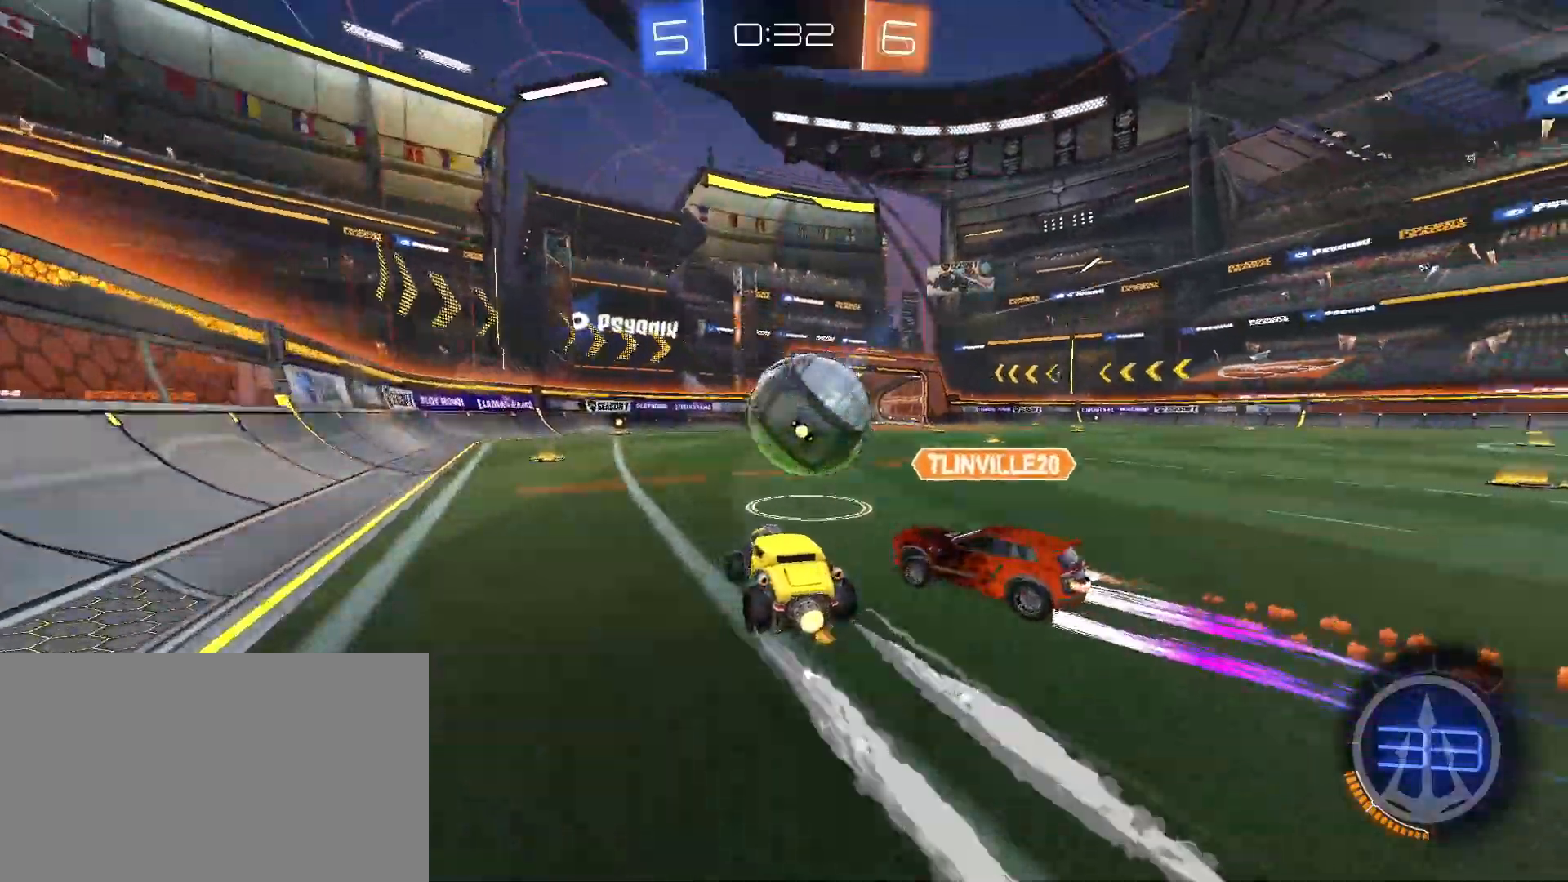
{"keys": ["a", "w"], "mouse": [], "events": [[67, "a", "down"], [67, "d", "up"], [167, "a", "up"], [200, "d", "down"], [300, "mouse_left", "down"], [350, "d", "up"], [400, "a", "down"], [400, "mouse_left", "up"]]}
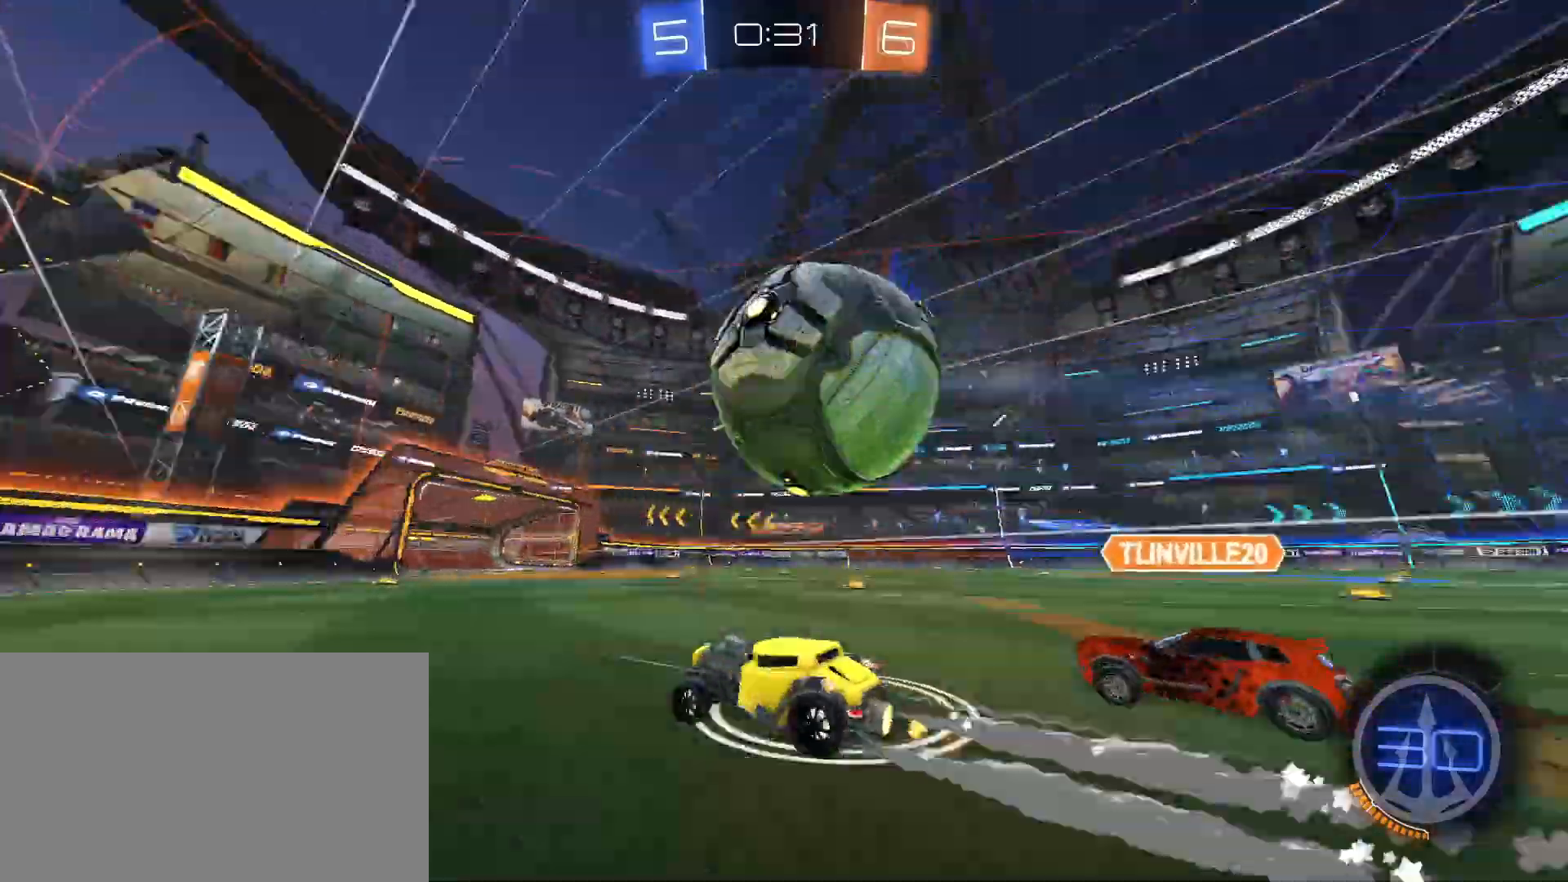
{"keys": ["a", "w"], "mouse": [], "events": [[217, "space", "down"], [267, "mouse_left", "down"], [267, "space", "up"], [367, "a", "up"], [450, "mouse_left", "up"], [500, "a", "down"]]}
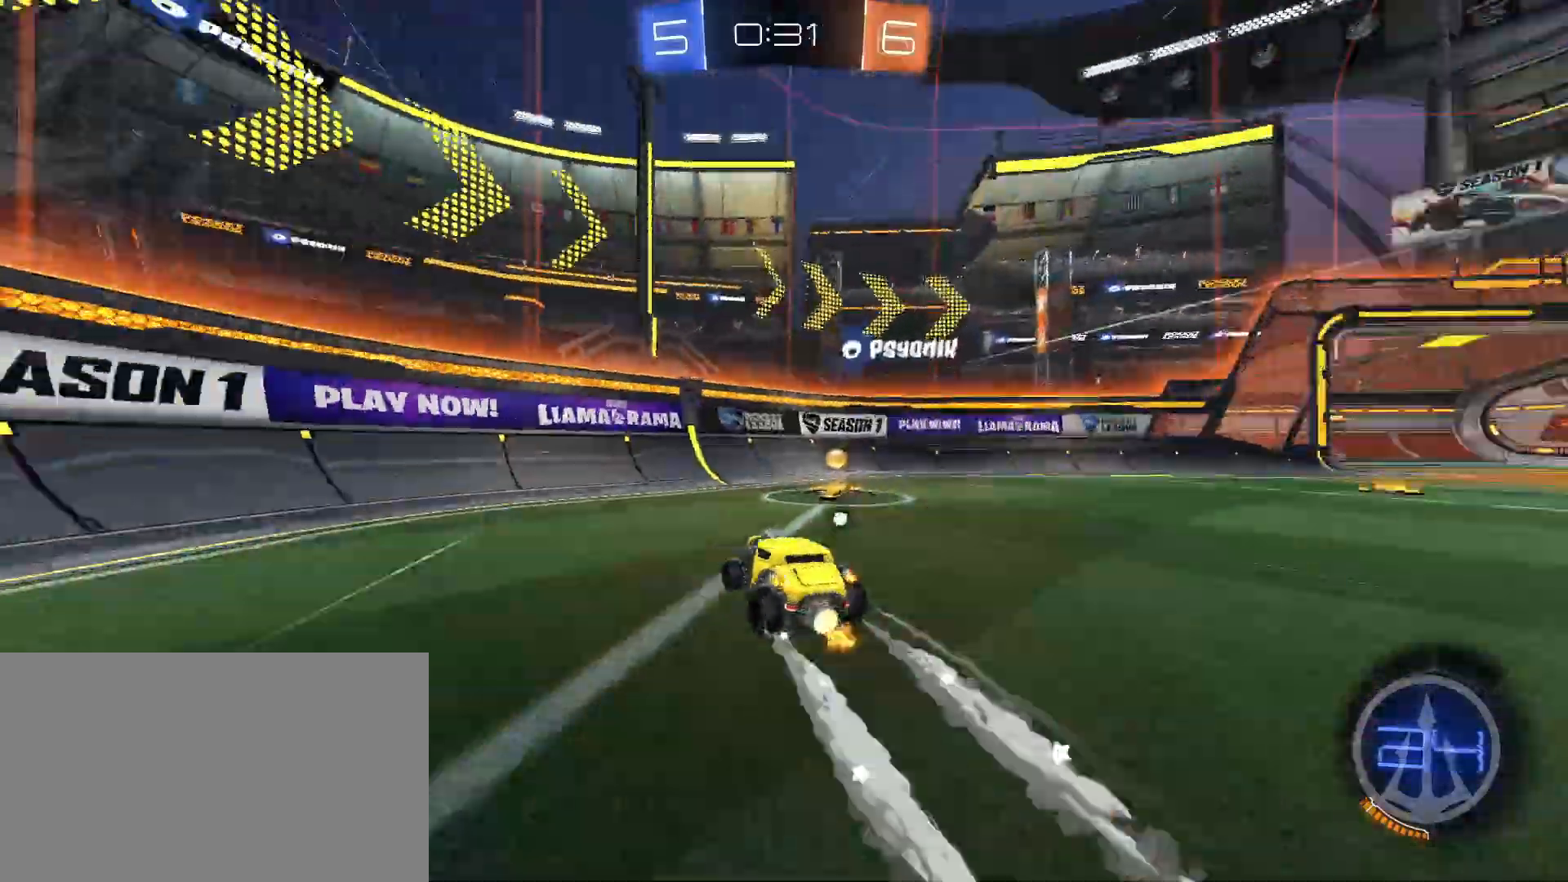
{"keys": ["a", "shift", "w"], "mouse": [], "events": [[100, "space", "down"], [183, "shift", "down"], [183, "space", "up"], [333, "shift", "up"], [433, "shift", "down"]]}
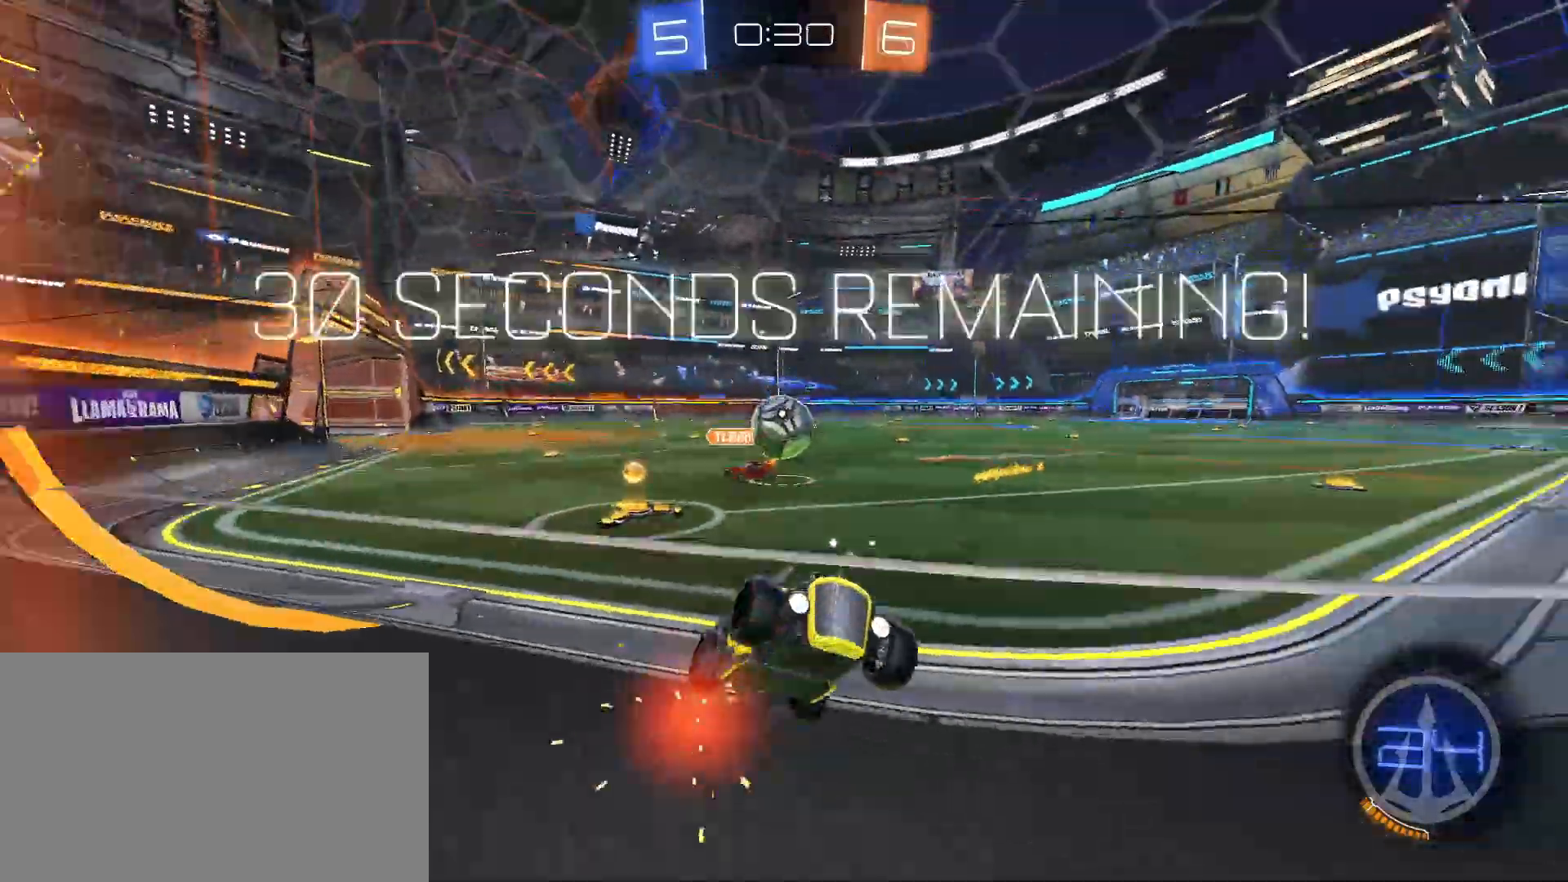
{"keys": ["a", "w"], "mouse": [], "events": [[67, "shift", "up"]]}
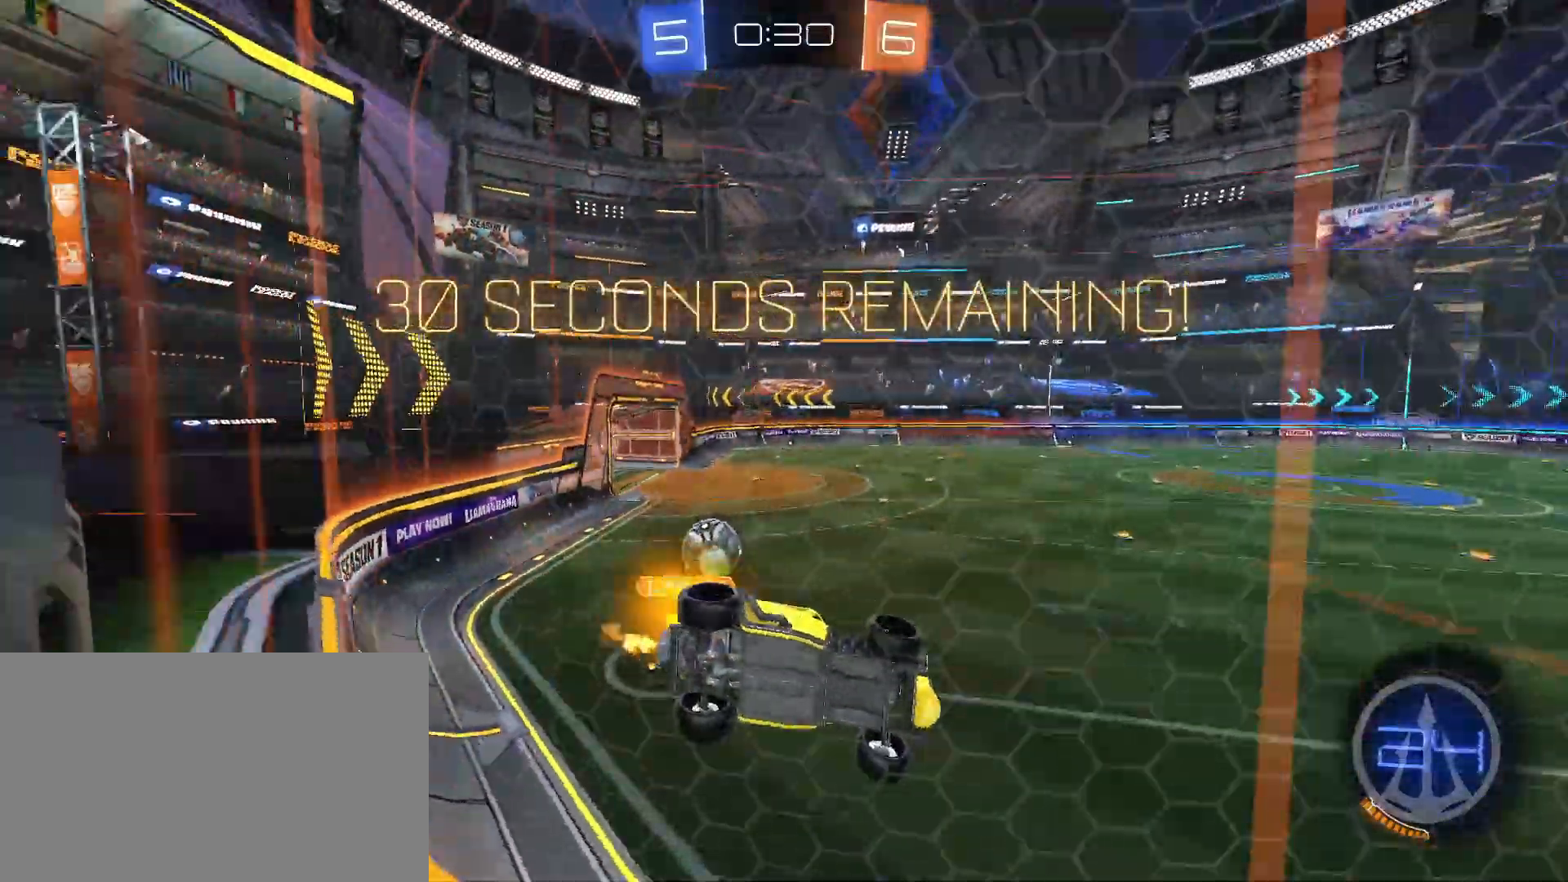
{"keys": ["a", "w"], "mouse": [], "events": [[83, "shift", "down"], [167, "shift", "up"], [267, "shift", "down"], [317, "shift", "up"]]}
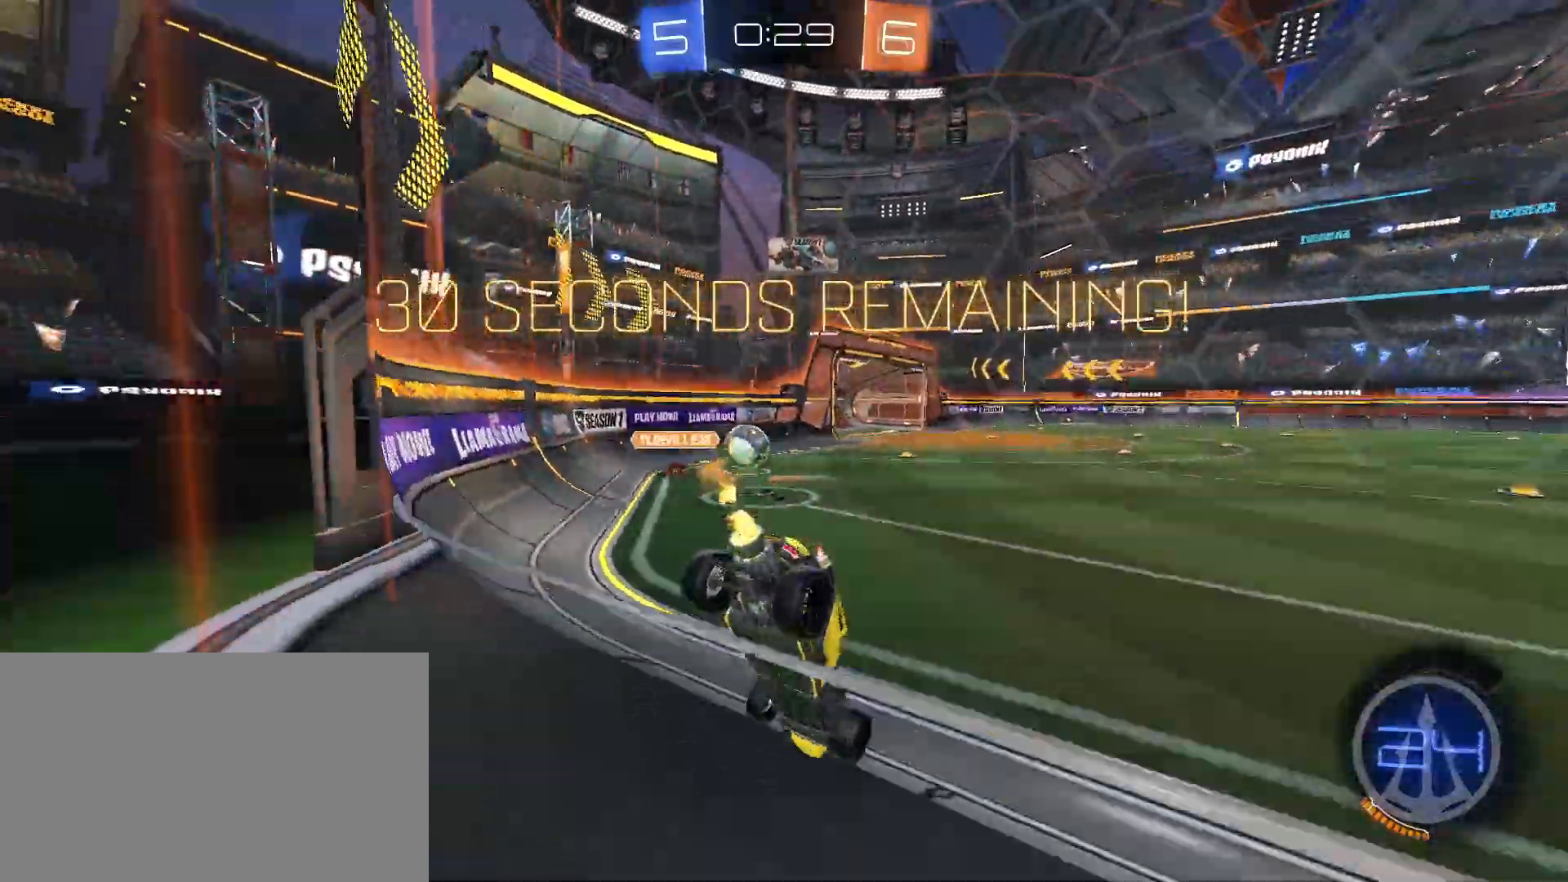
{"keys": ["w"], "mouse": [], "events": [[100, "a", "up"]]}
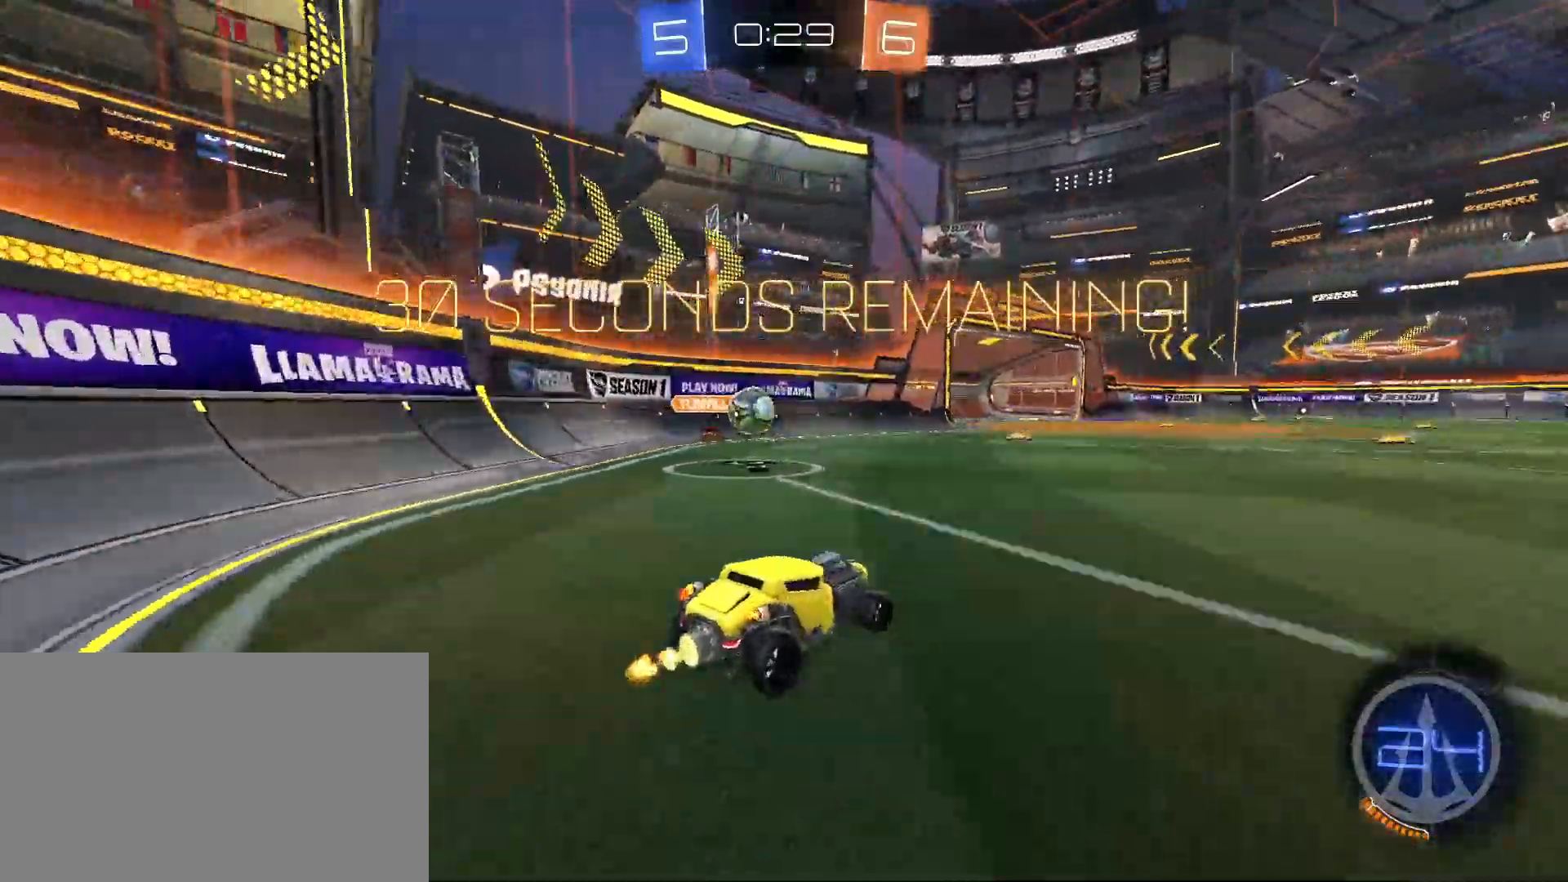
{"keys": ["w"], "mouse": [], "events": [[67, "a", "down"], [167, "a", "up"], [433, "d", "down"], [483, "d", "up"]]}
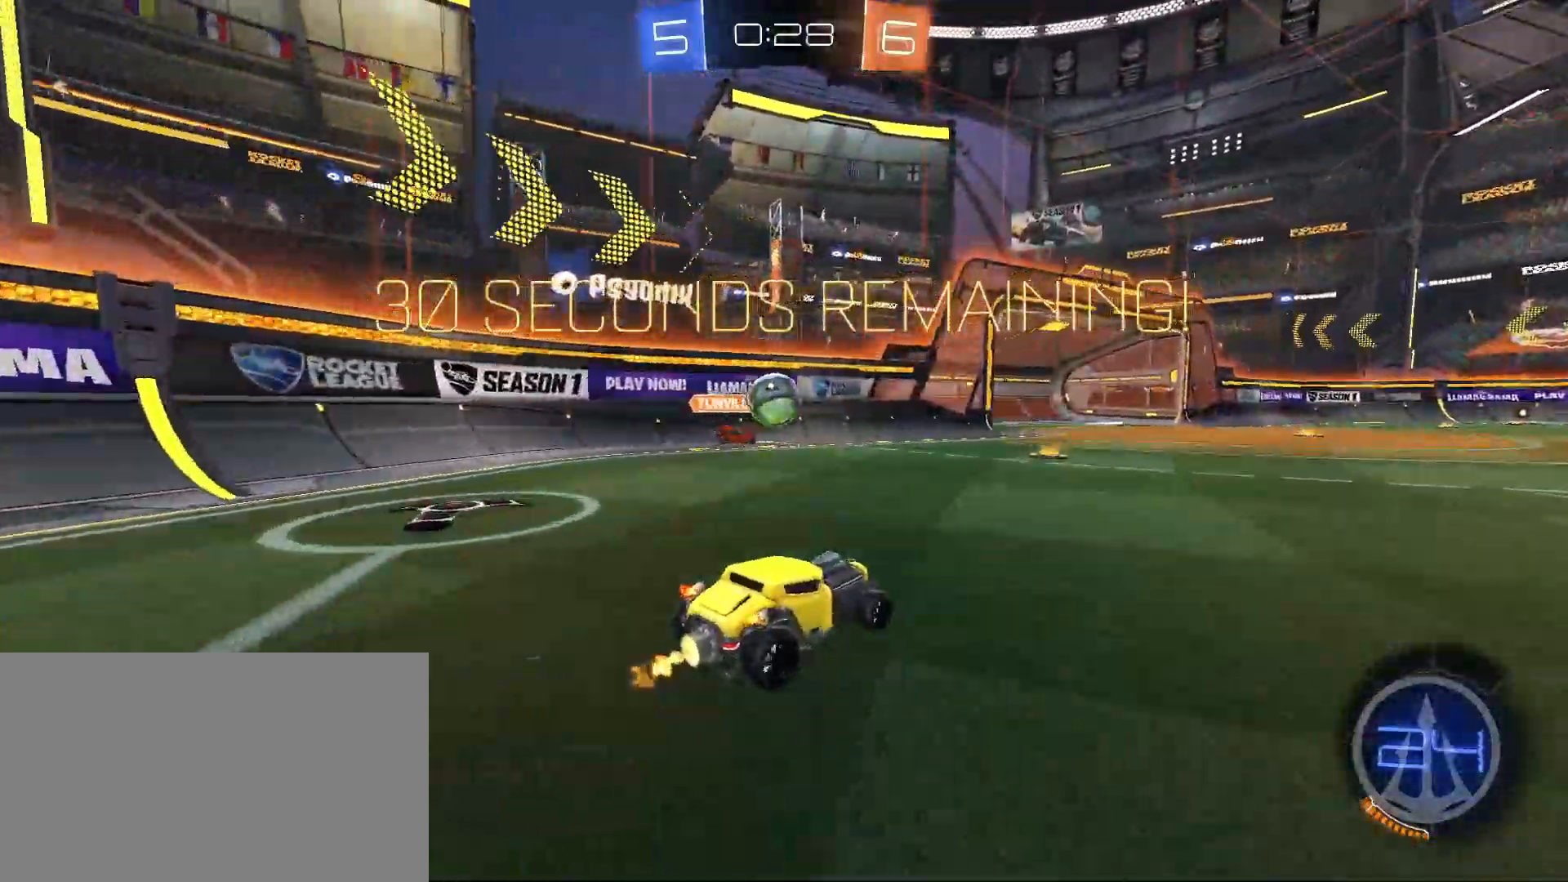
{"keys": ["w"], "mouse": ["left"], "events": [[83, "a", "down"], [167, "a", "up"], [367, "mouse_left", "down"]]}
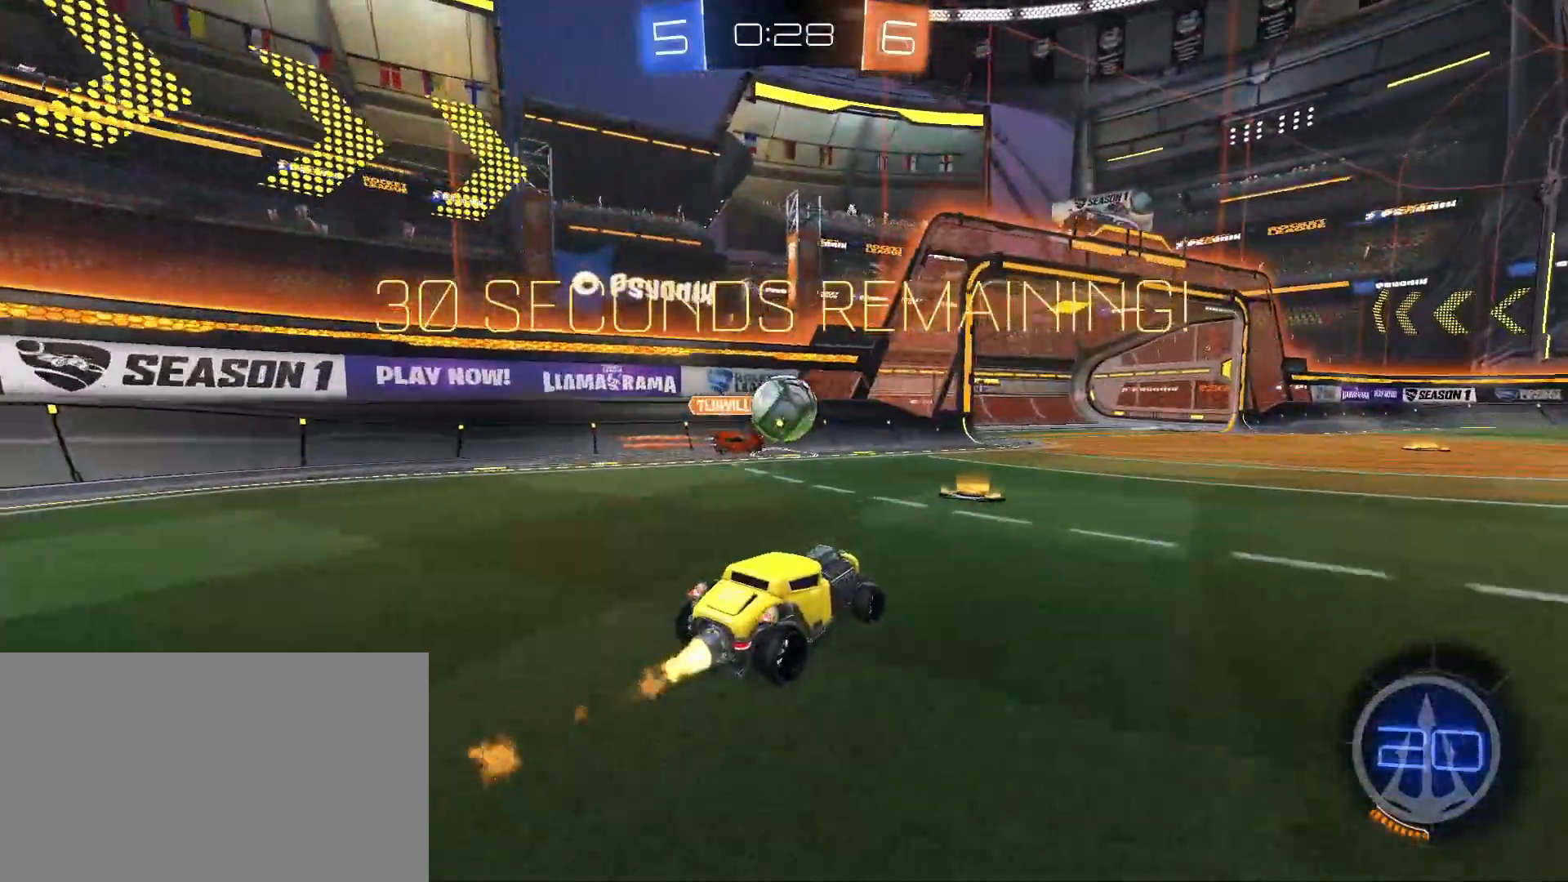
{"keys": [], "mouse": ["left", "right"], "events": [[150, "d", "down"], [283, "mouse_right", "down"], [333, "d", "up"], [333, "w", "up"]]}
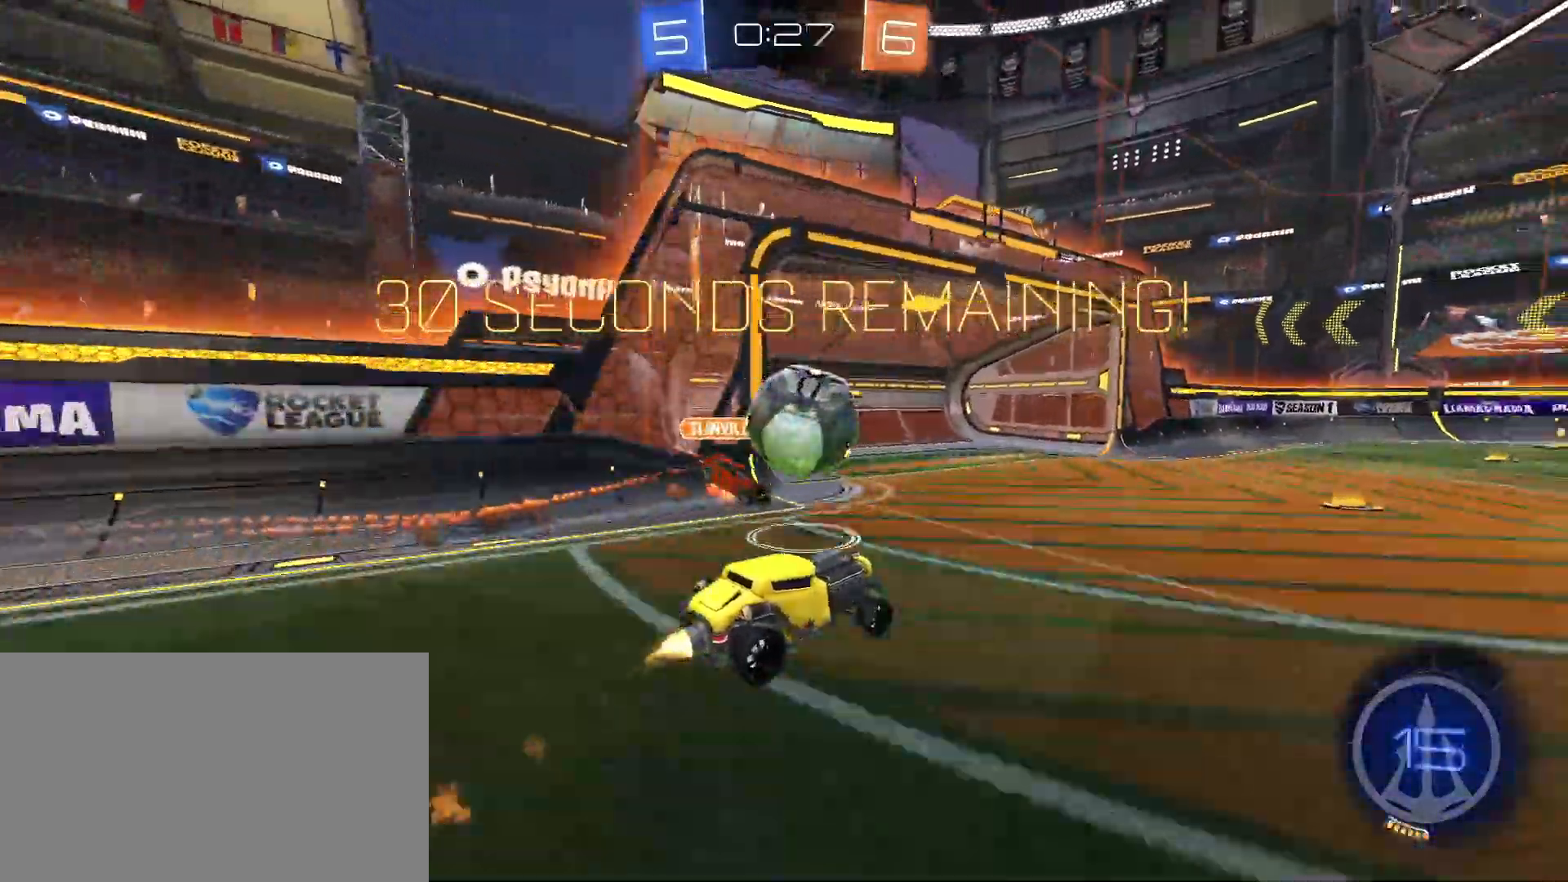
{"keys": ["d", "shift", "space"], "mouse": ["left"], "events": [[67, "mouse_right", "up"], [117, "d", "down"], [167, "shift", "down"], [200, "mouse_right", "down"], [300, "mouse_right", "up"], [400, "mouse_right", "down"], [433, "mouse_right", "up"], [483, "space", "down"]]}
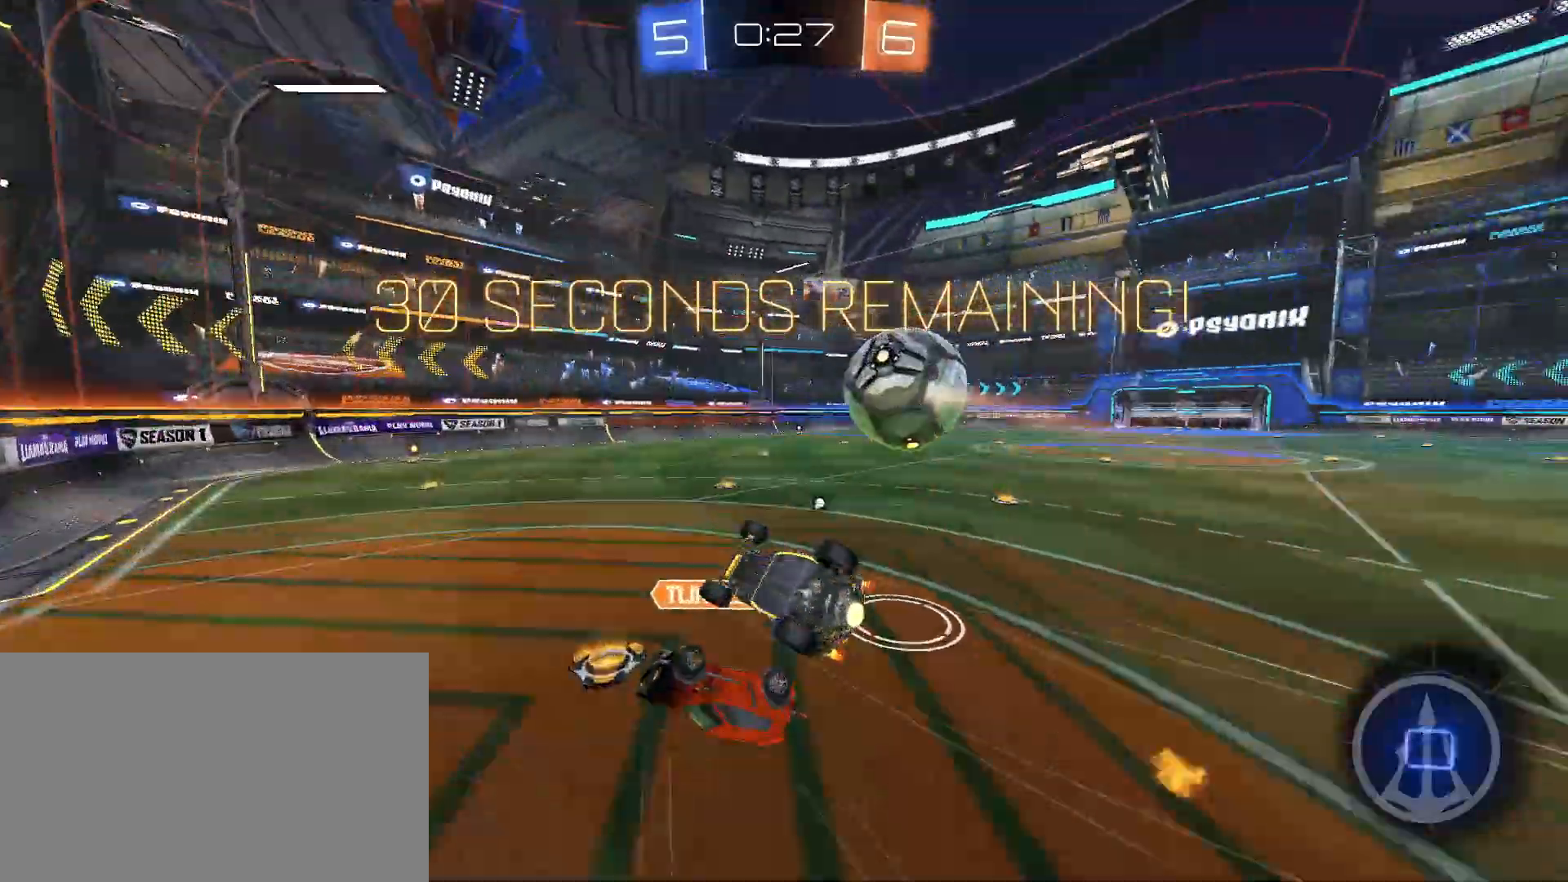
{"keys": [], "mouse": [], "events": [[83, "space", "up"], [133, "mouse_left", "up"], [217, "d", "up"], [217, "shift", "up"]]}
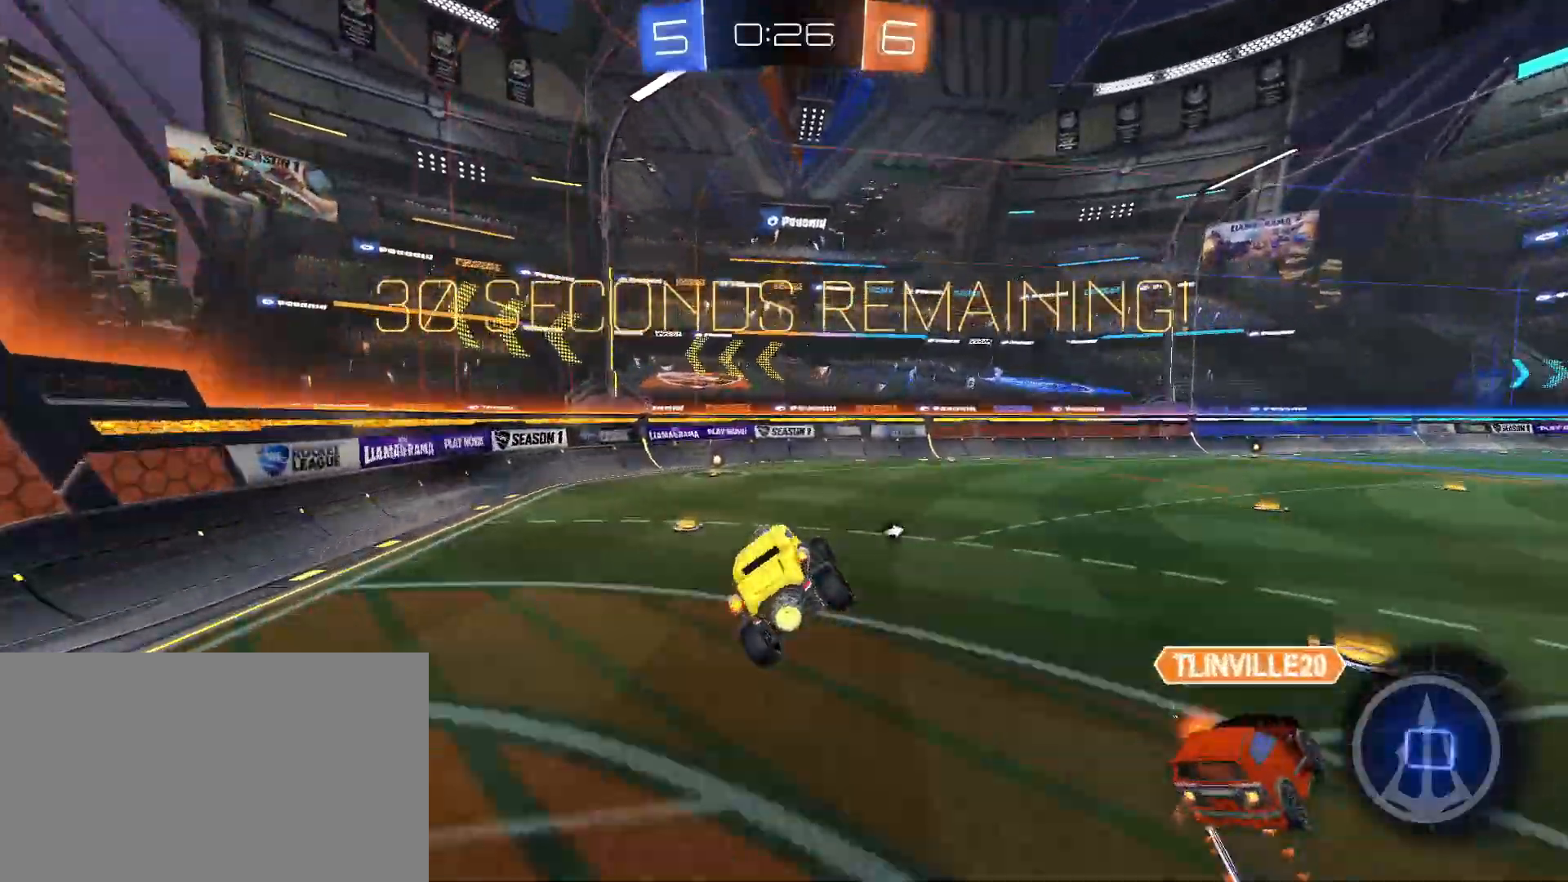
{"keys": ["d", "w"], "mouse": [], "events": [[50, "s", "down"], [100, "space", "down"], [150, "space", "up"], [233, "s", "up"], [383, "d", "down"], [417, "w", "down"]]}
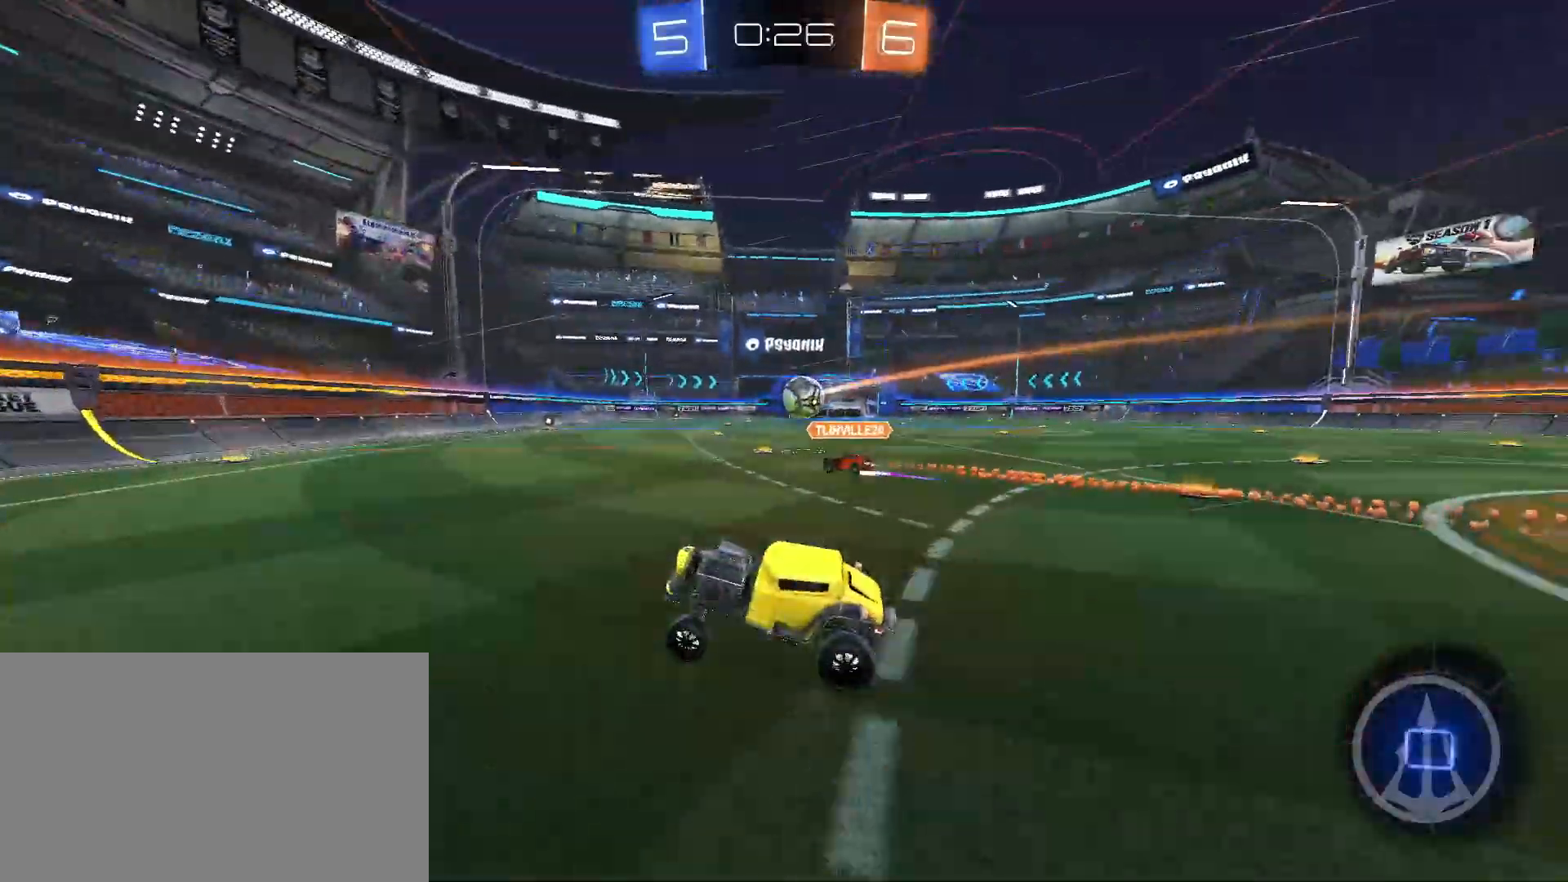
{"keys": ["d", "shift", "w"], "mouse": ["right"], "events": [[350, "mouse_right", "down"], [400, "mouse_right", "up"], [400, "shift", "down"], [433, "mouse_right", "down"]]}
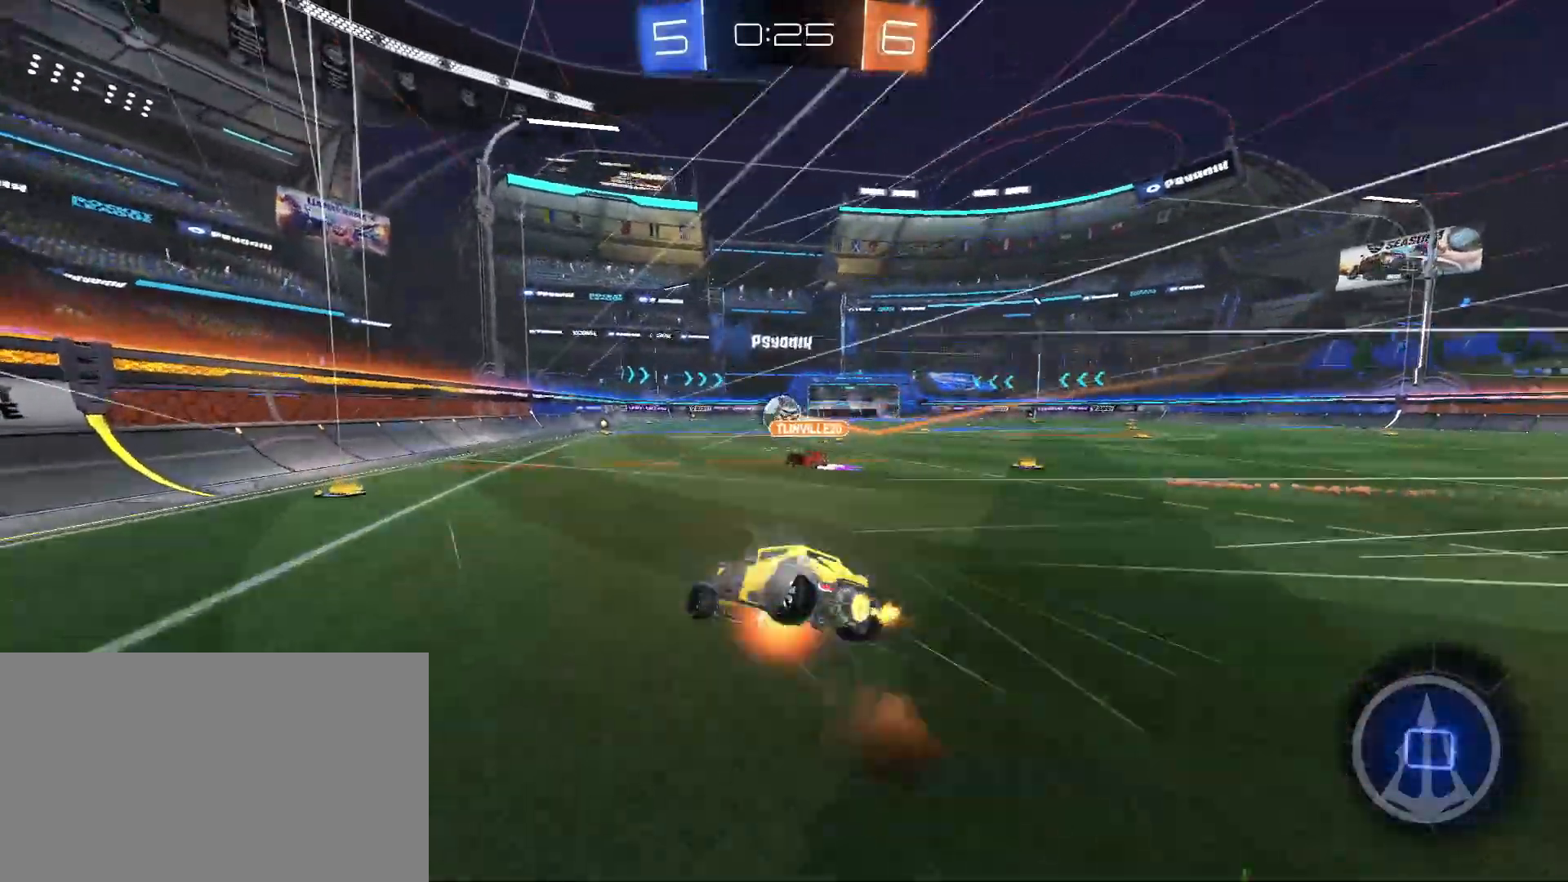
{"keys": ["d", "shift"], "mouse": [], "events": [[33, "mouse_right", "up"], [33, "w", "up"], [83, "s", "down"], [167, "s", "up"], [267, "s", "down"], [317, "s", "up"]]}
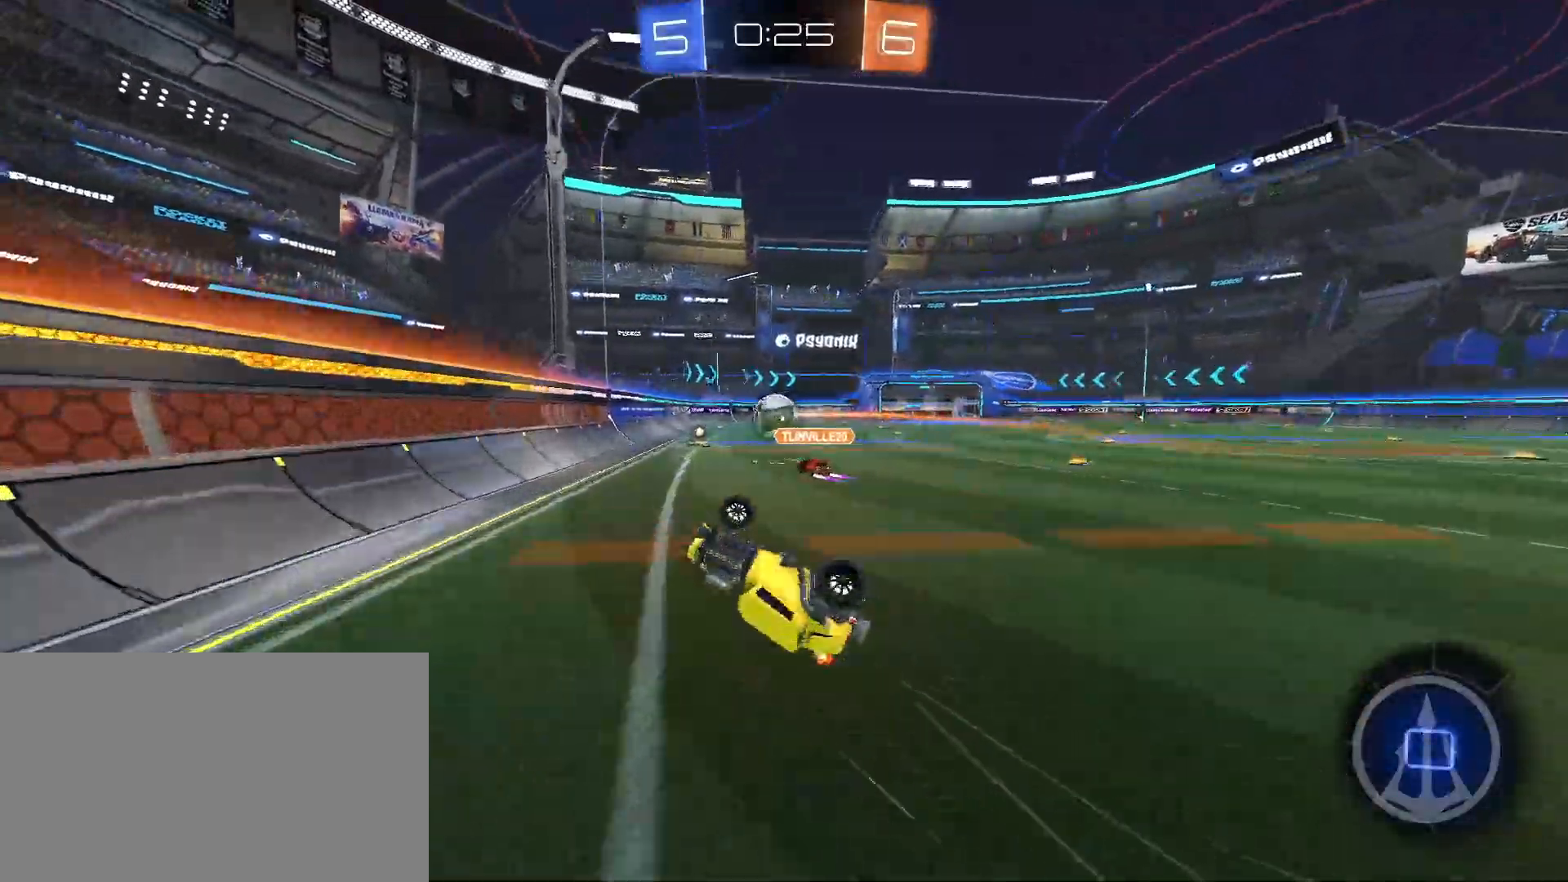
{"keys": ["w"], "mouse": [], "events": [[100, "s", "down"], [183, "s", "up"], [233, "d", "up"], [233, "shift", "up"], [467, "w", "down"]]}
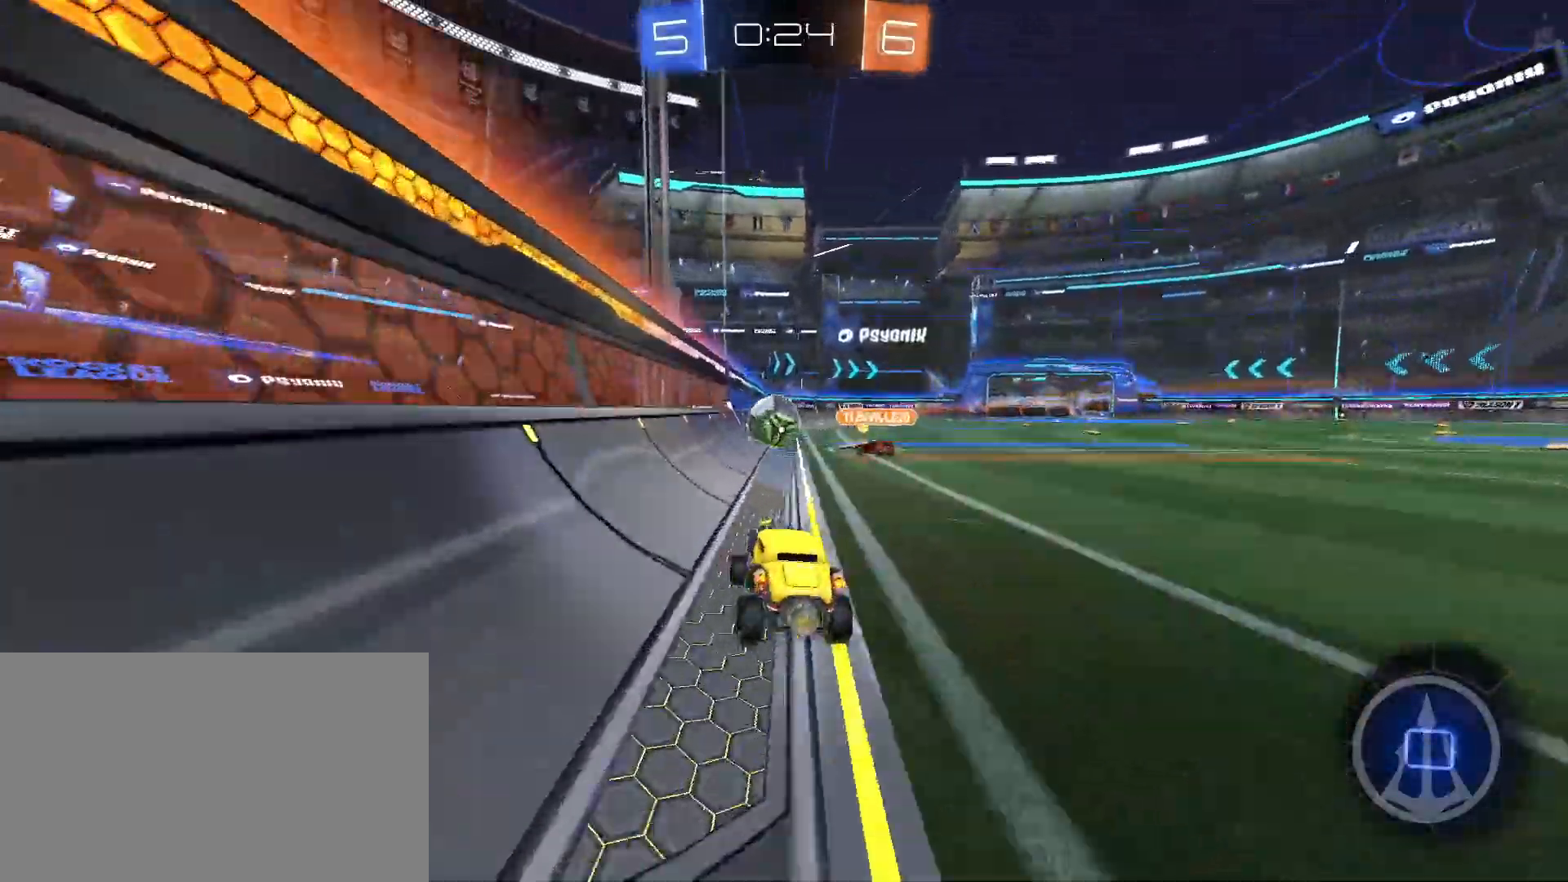
{"keys": [], "mouse": [], "events": [[17, "d", "down"], [200, "mouse_right", "down"], [250, "shift", "down"], [250, "space", "down"], [300, "d", "up"], [300, "mouse_right", "up"], [300, "space", "up"], [350, "mouse_right", "down"], [400, "mouse_right", "up"], [400, "shift", "up"], [483, "w", "up"]]}
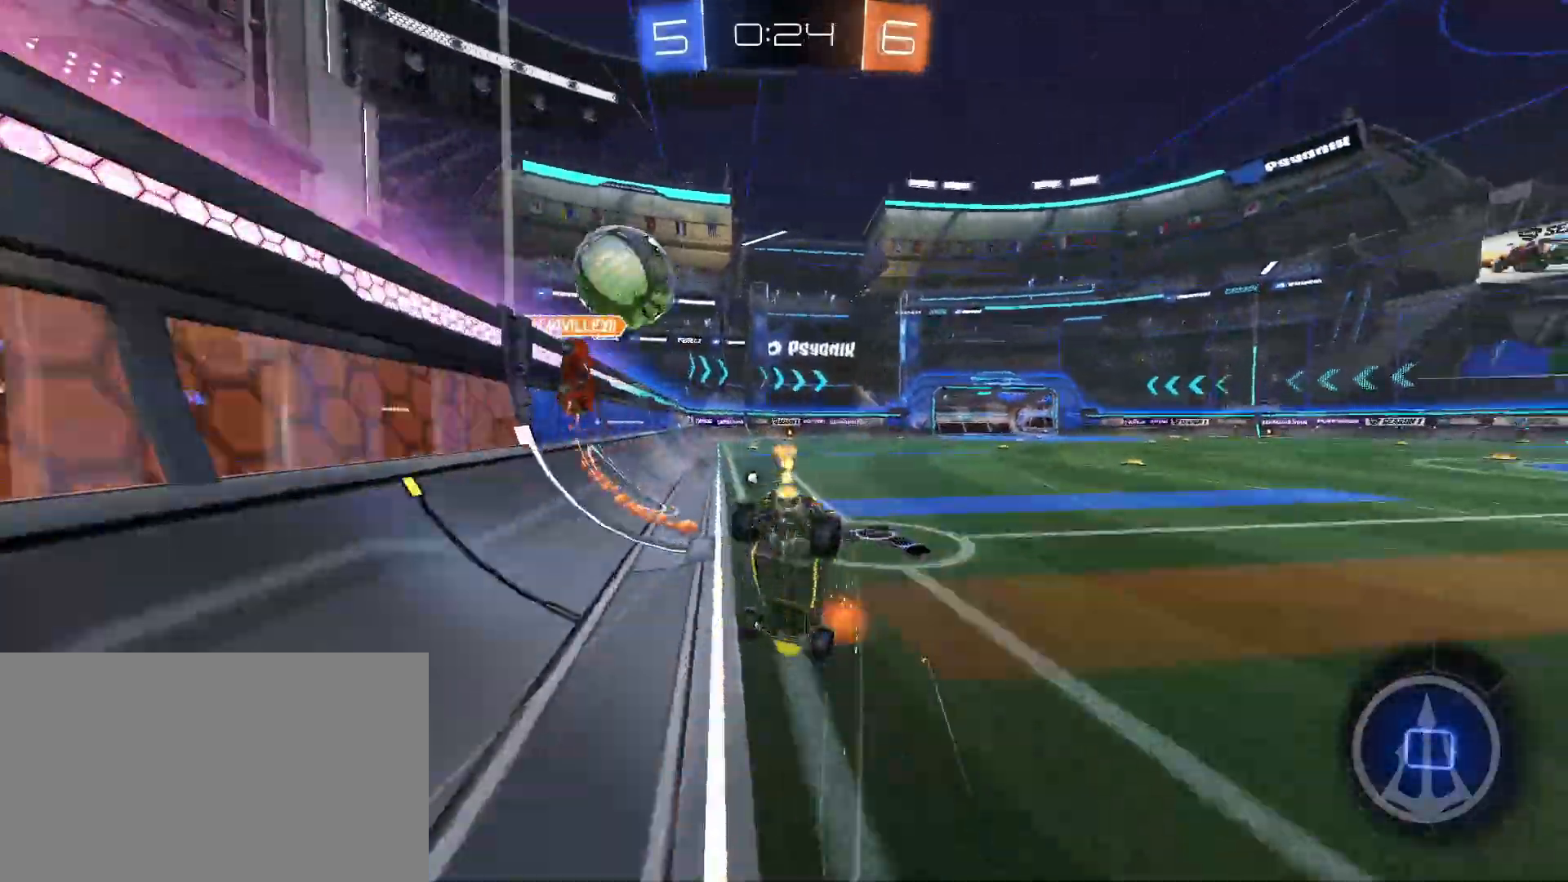
{"keys": [], "mouse": [], "events": [[417, "d", "down"], [417, "shift", "down"], [450, "d", "up"], [450, "shift", "up"]]}
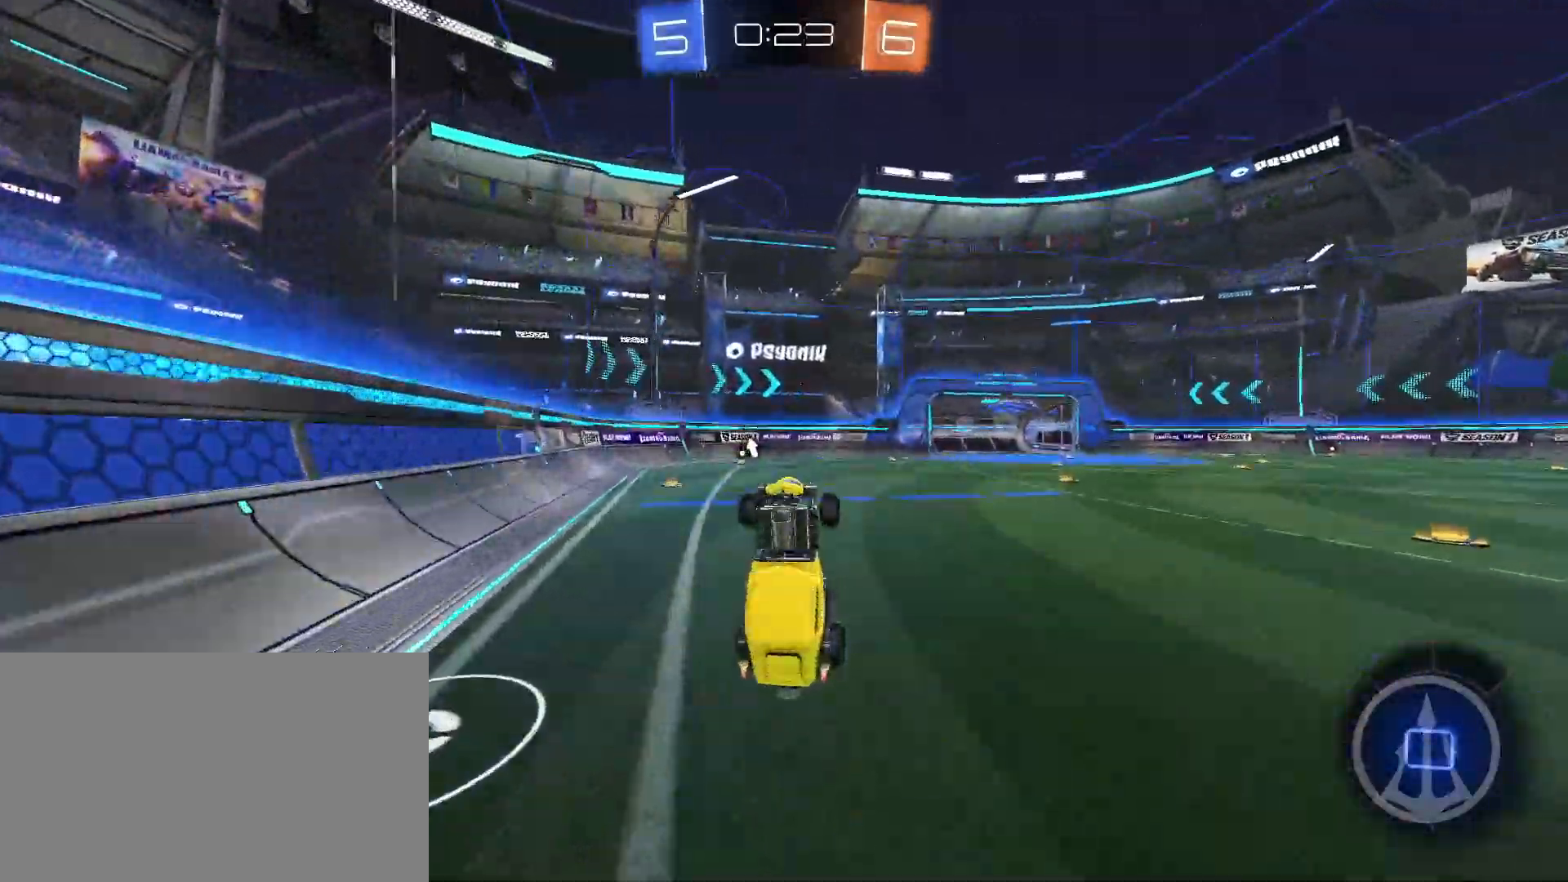
{"keys": ["a", "w"], "mouse": [], "events": [[417, "a", "down"], [417, "w", "down"]]}
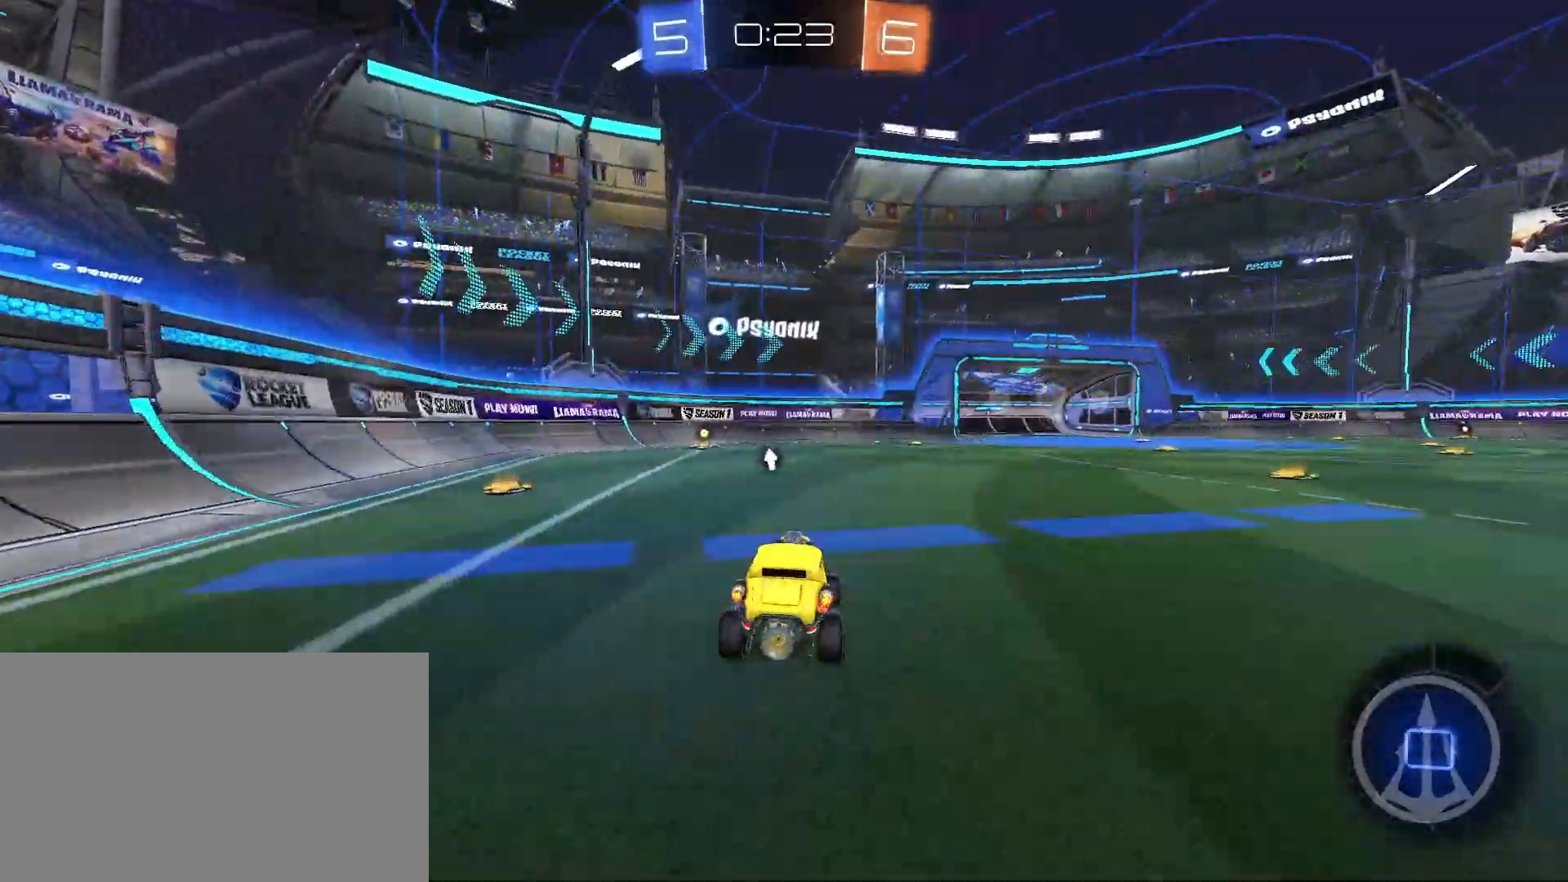
{"keys": ["space", "w"], "mouse": [], "events": [[167, "a", "up"], [433, "space", "down"]]}
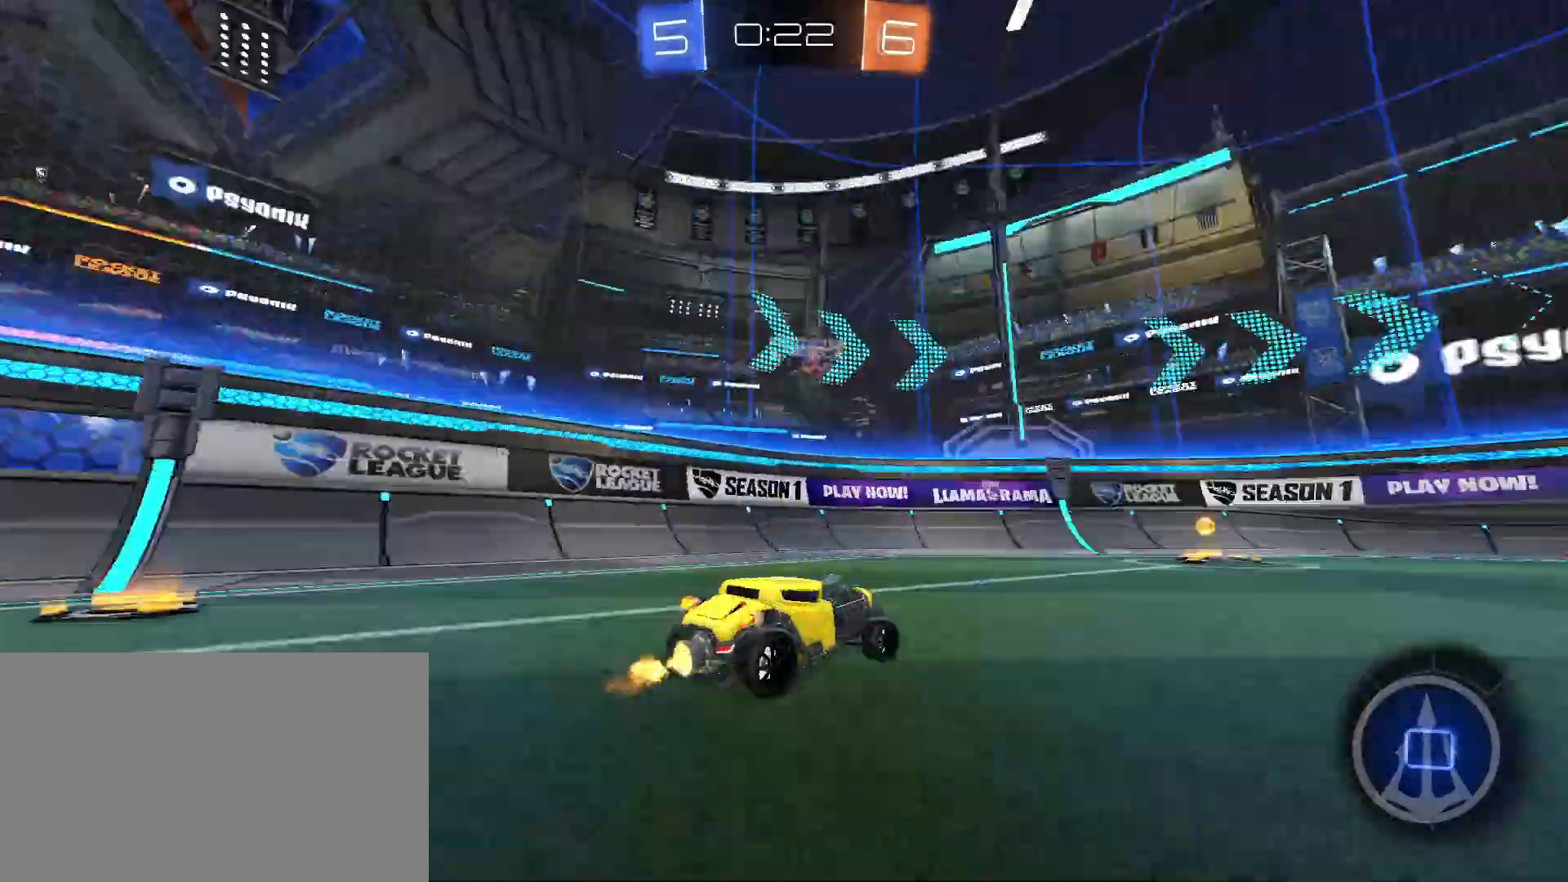
{"keys": ["d", "w"], "mouse": [], "events": [[33, "space", "up"], [367, "d", "down"]]}
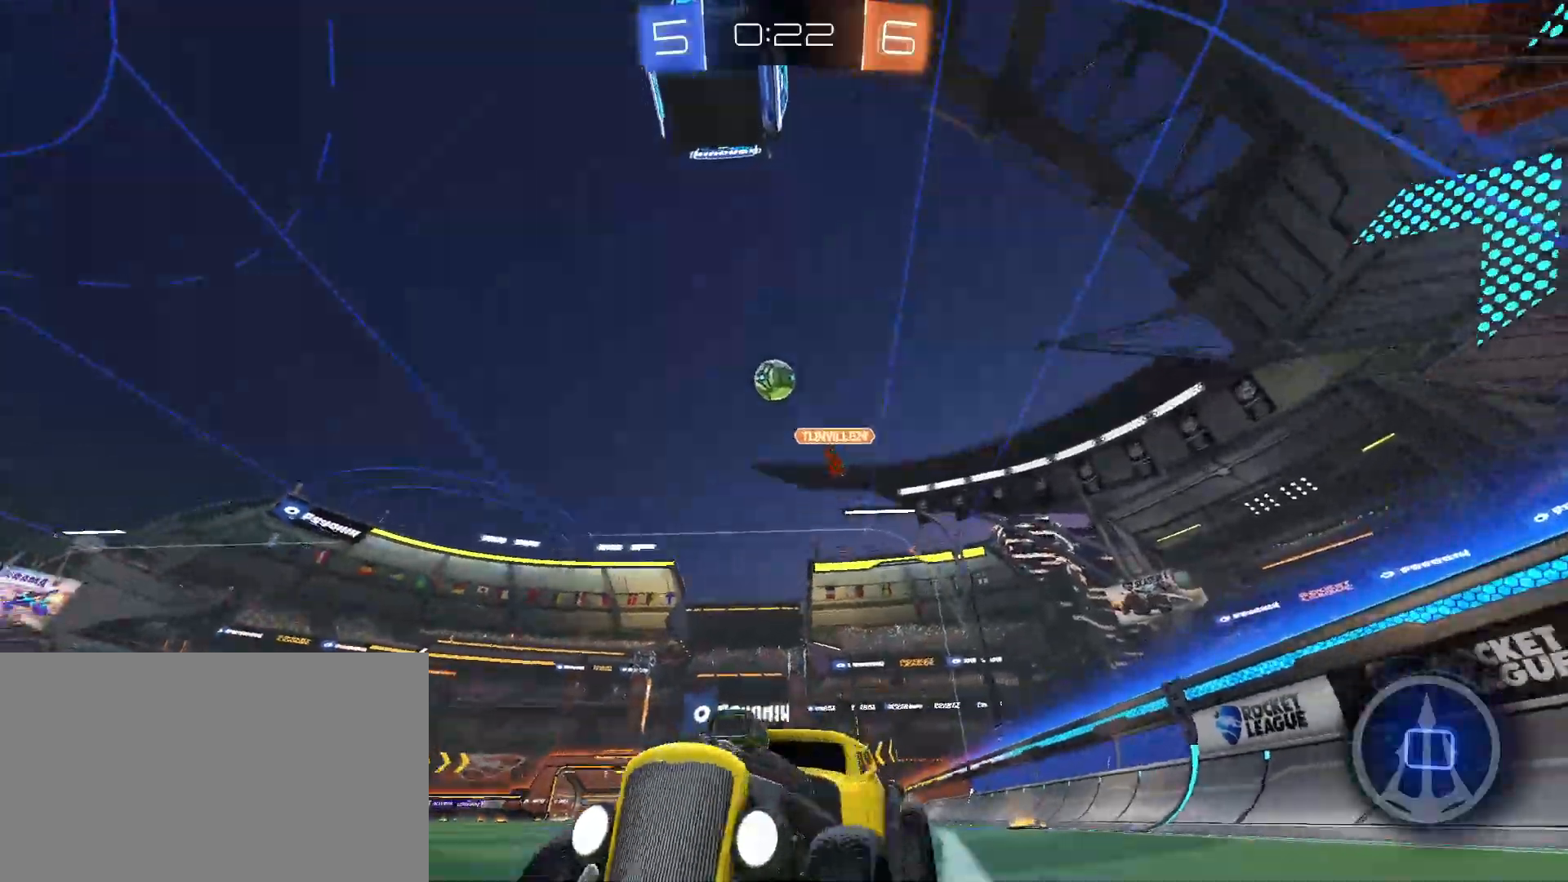
{"keys": ["w"], "mouse": [], "events": [[150, "d", "up"]]}
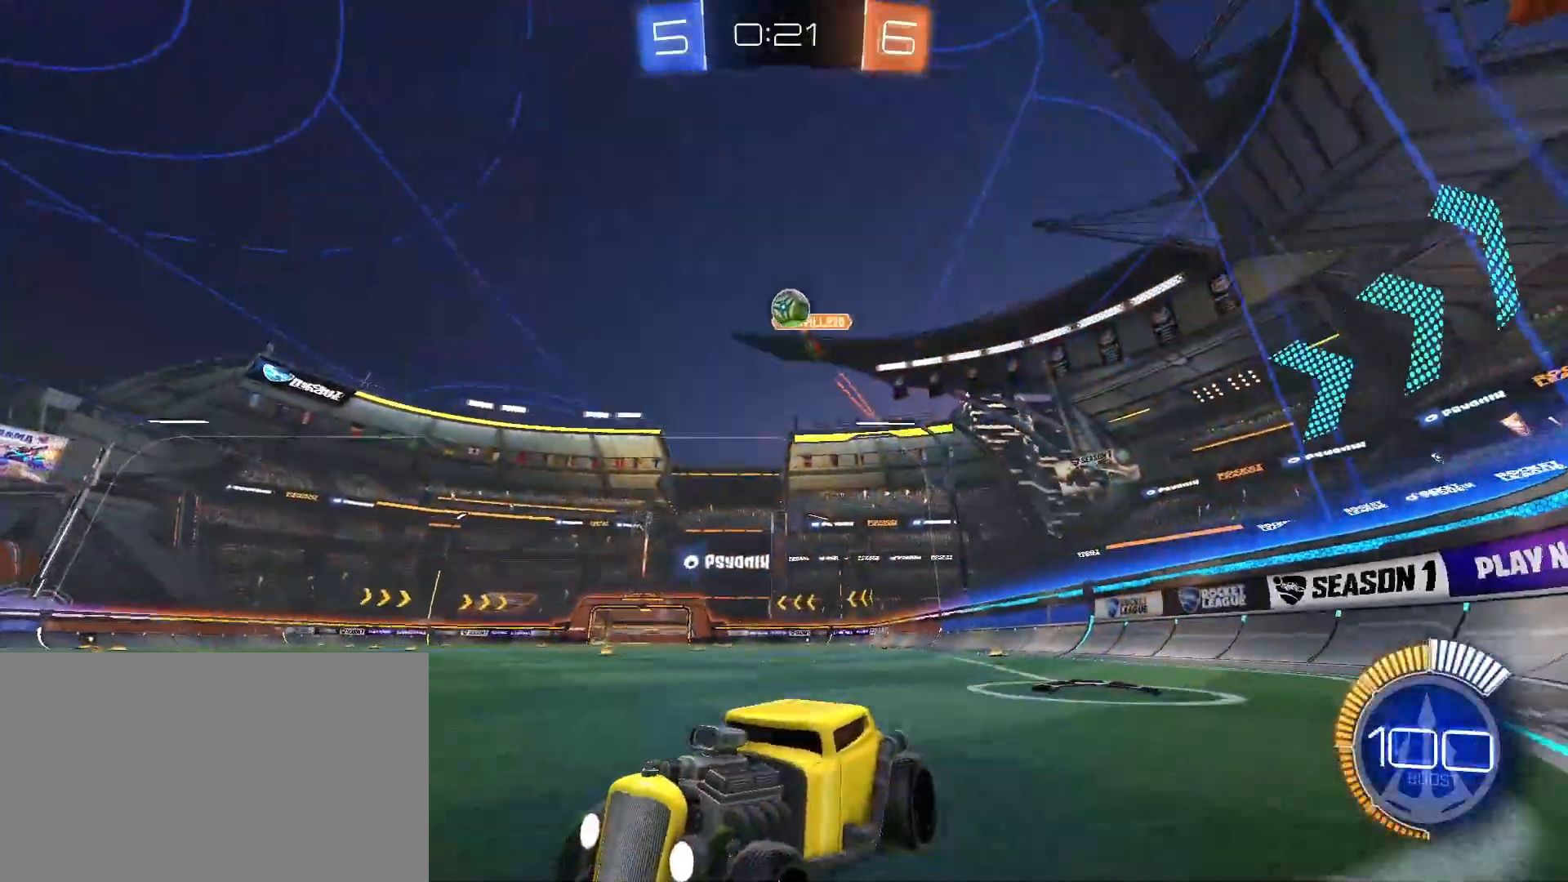
{"keys": ["w"], "mouse": ["left"], "events": [[17, "a", "down"], [67, "a", "up"], [67, "w", "up"], [350, "mouse_left", "down"], [350, "w", "down"], [400, "d", "down"], [433, "d", "up"]]}